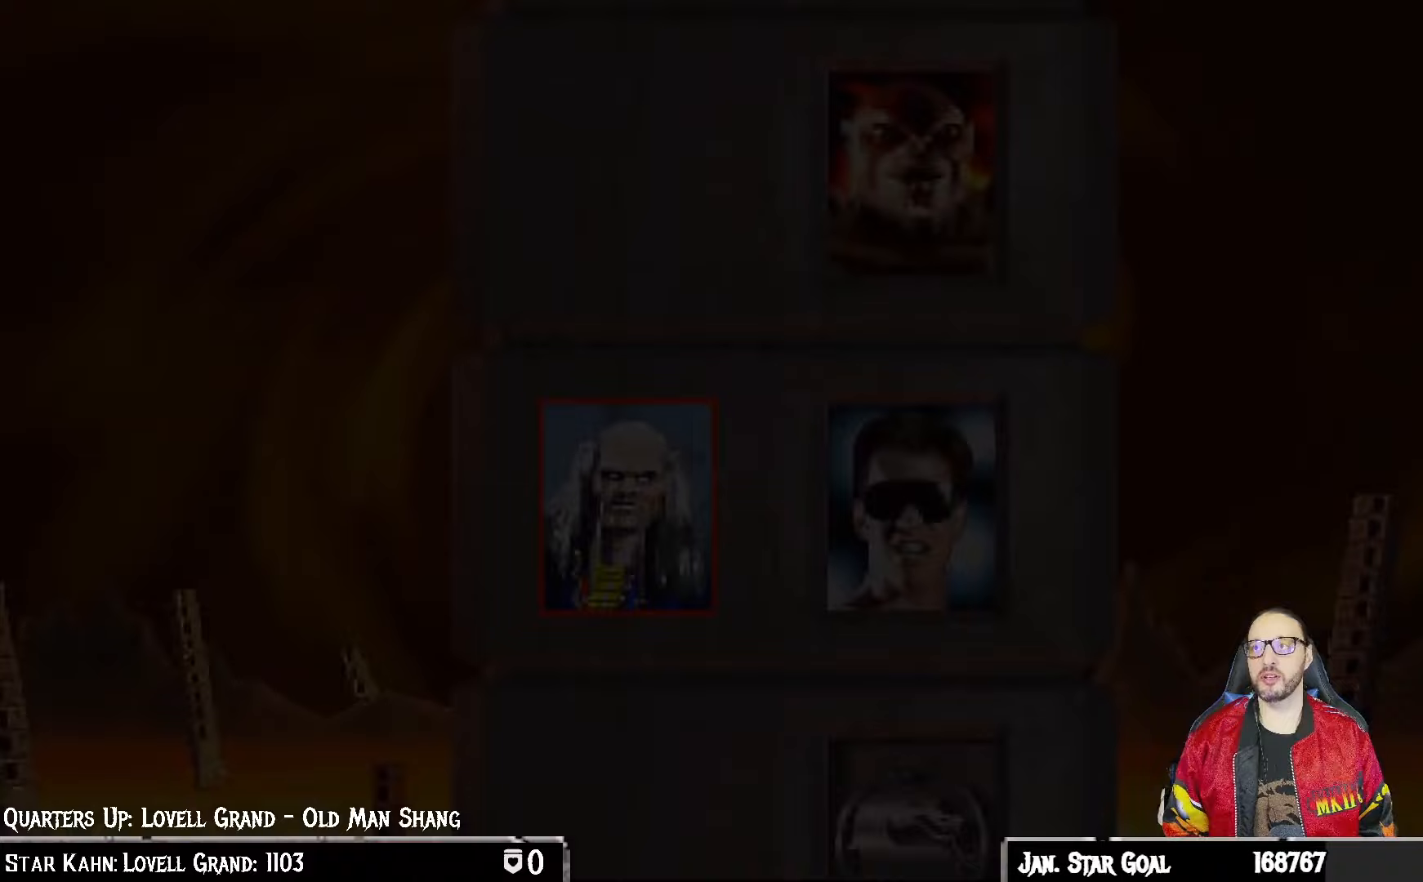
Gameplay with a controller (PlayStation layout); each line is a JSON object with the inputs held at the frame after it. "events" lists button and stick changes between this image and that frame as [ms after this image, input, new state], when the widget could be followed in between.
{"buttons": ["CROSS"], "left_stick": "center", "right_stick": "center", "events": [[83, "CROSS", "up"], [100, "L1", "down"], [183, "L1", "up"], [200, "CROSS", "down"], [317, "CROSS", "up"], [450, "CROSS", "down"]]}
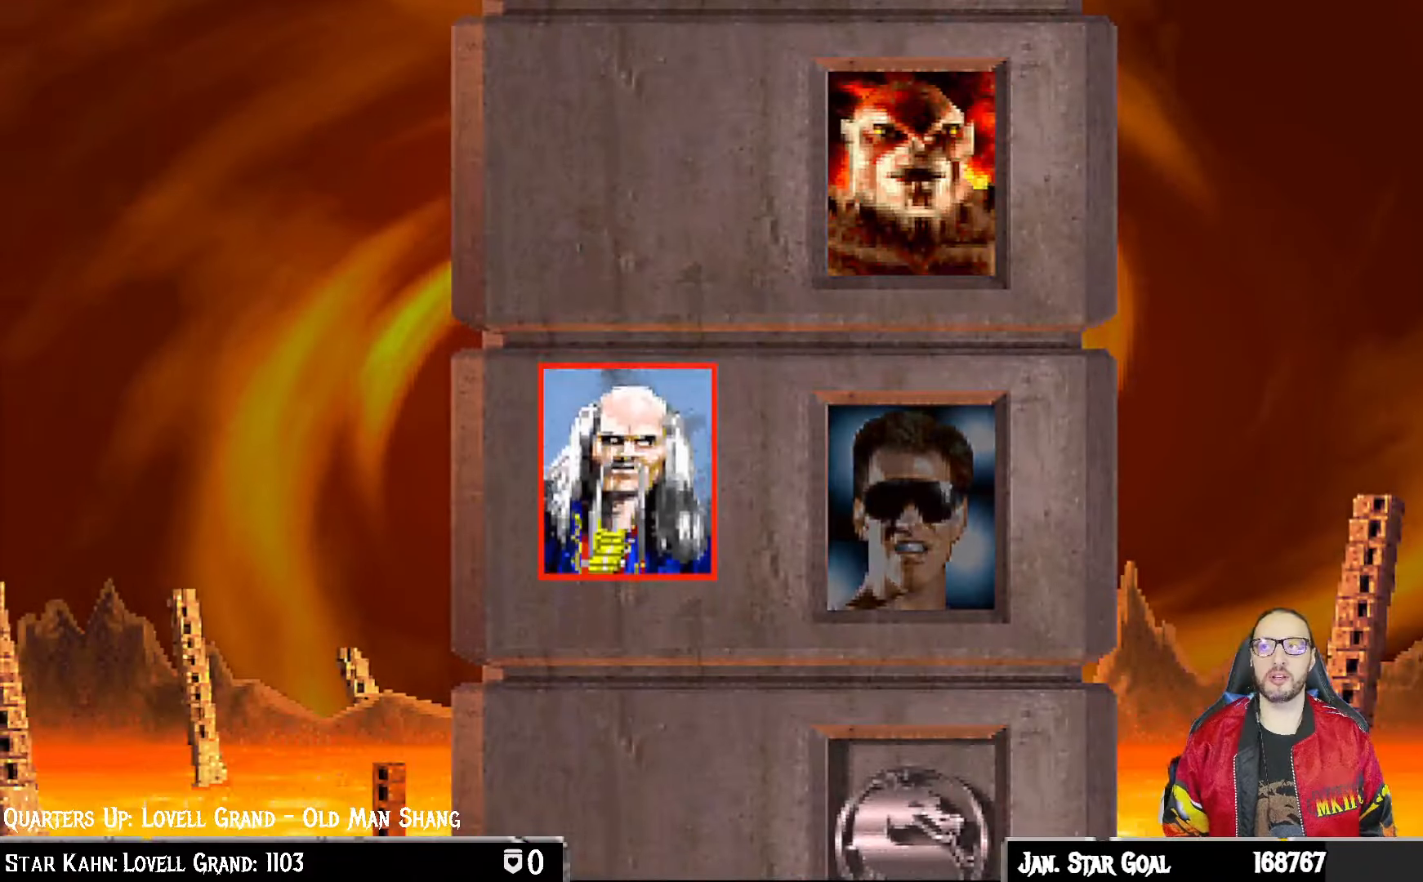
{"buttons": [], "left_stick": "center", "right_stick": "center", "events": [[33, "R1", "down"], [100, "CIRCLE", "down"], [233, "CROSS", "up"], [267, "CIRCLE", "up"], [300, "R1", "up"]]}
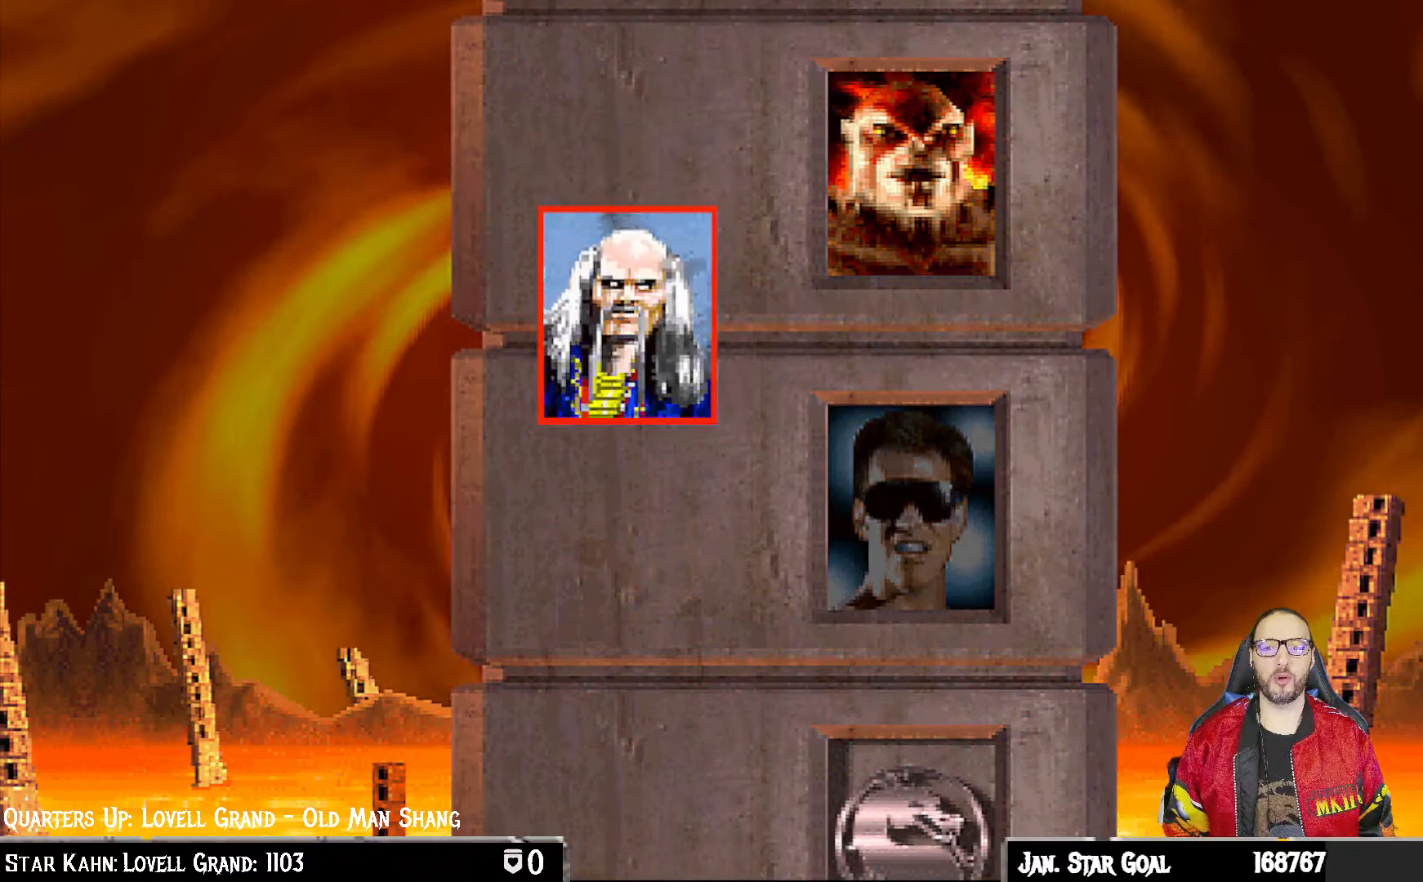
{"buttons": [], "left_stick": "center", "right_stick": "center", "events": [[17, "R1", "down"], [167, "R1", "up"], [367, "R1", "down"], [500, "R1", "up"]]}
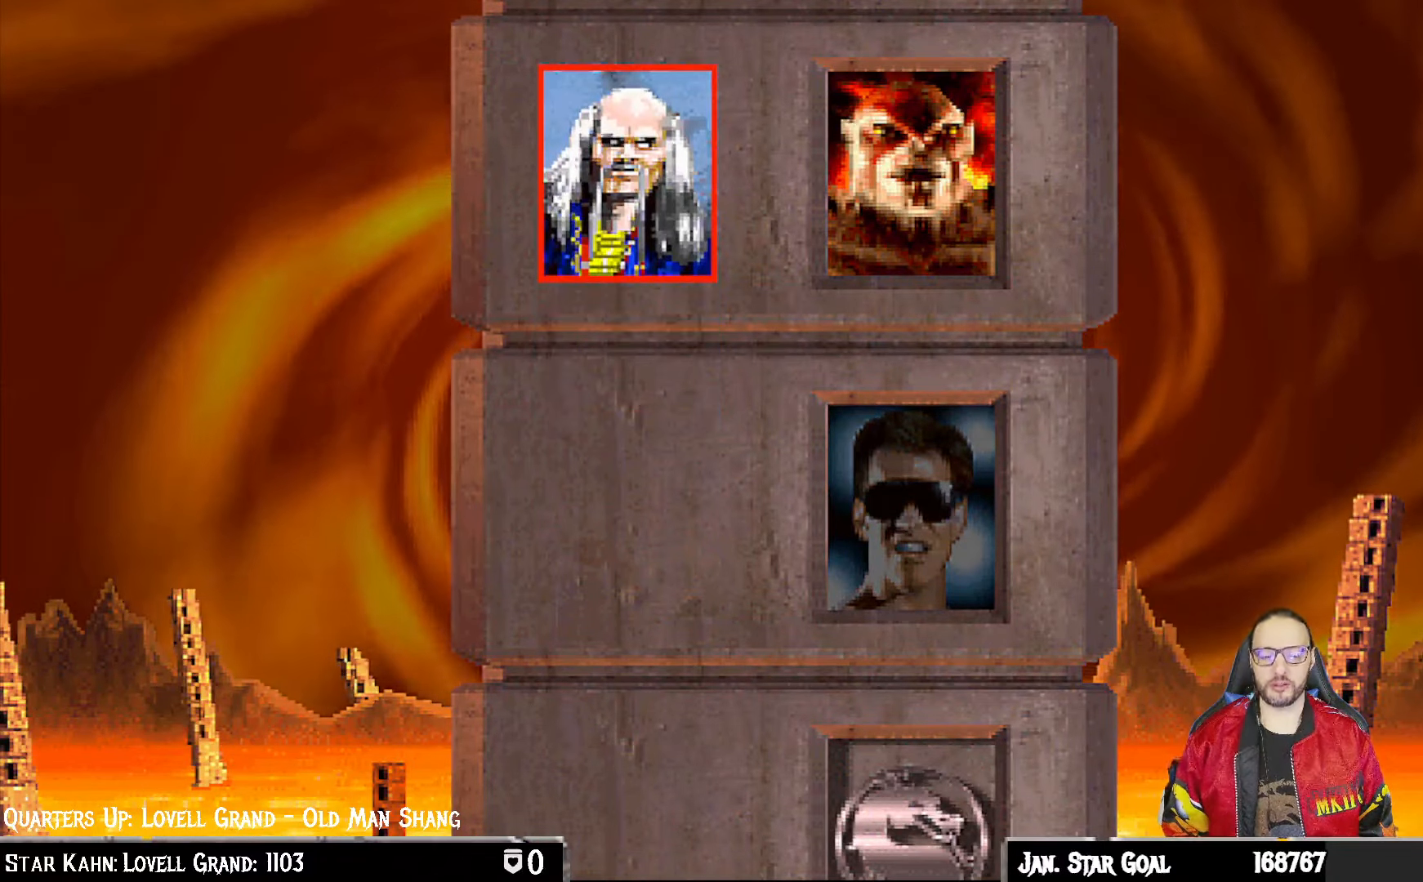
{"buttons": [], "left_stick": "center", "right_stick": "center", "events": [[150, "L1", "down"], [150, "R1", "down"], [217, "L1", "up"], [300, "R1", "up"]]}
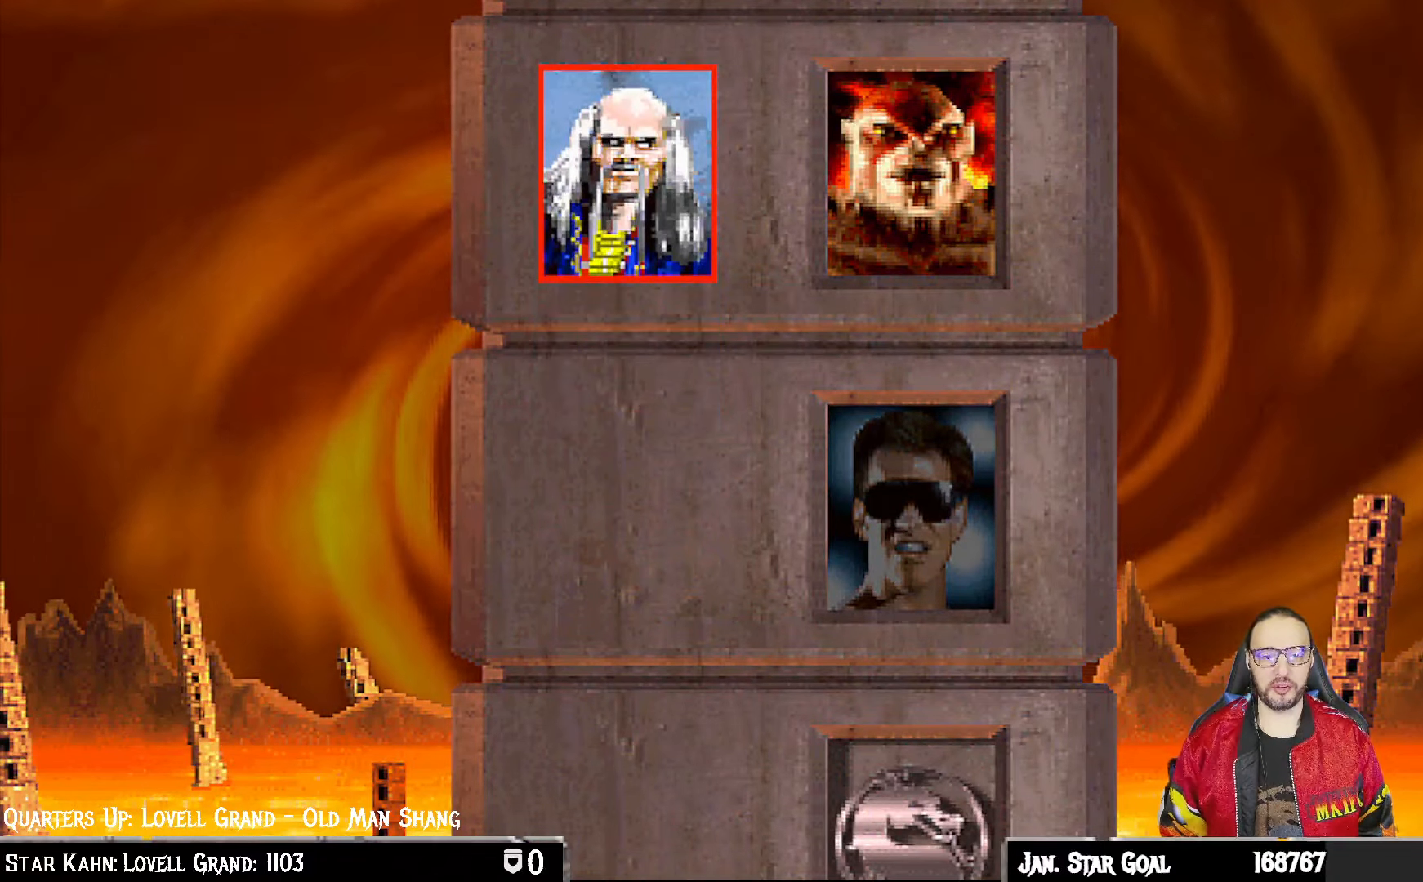
{"buttons": [], "left_stick": "center", "right_stick": "center", "events": []}
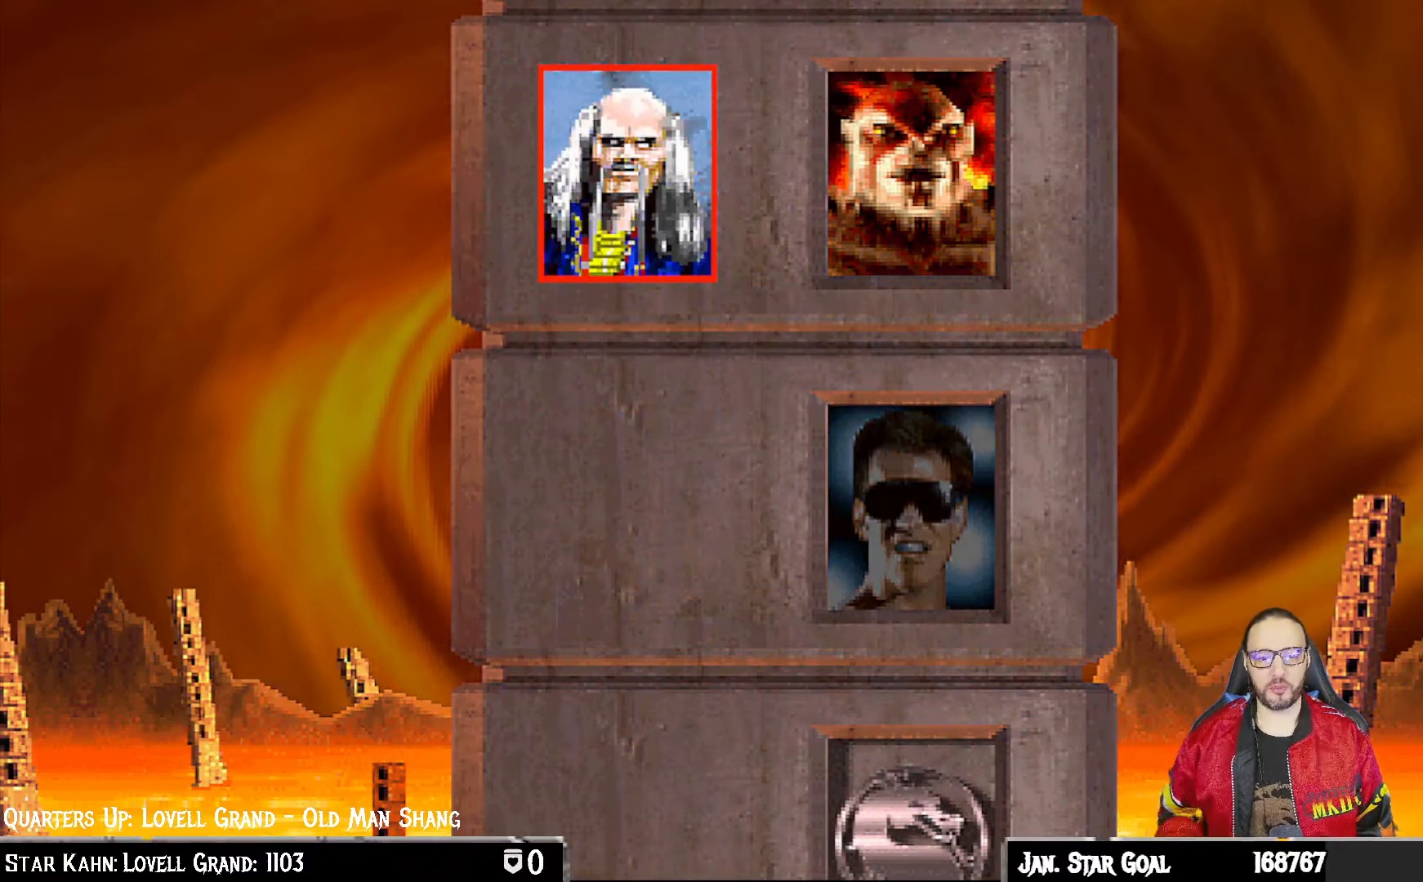
{"buttons": [], "left_stick": "center", "right_stick": "center", "events": []}
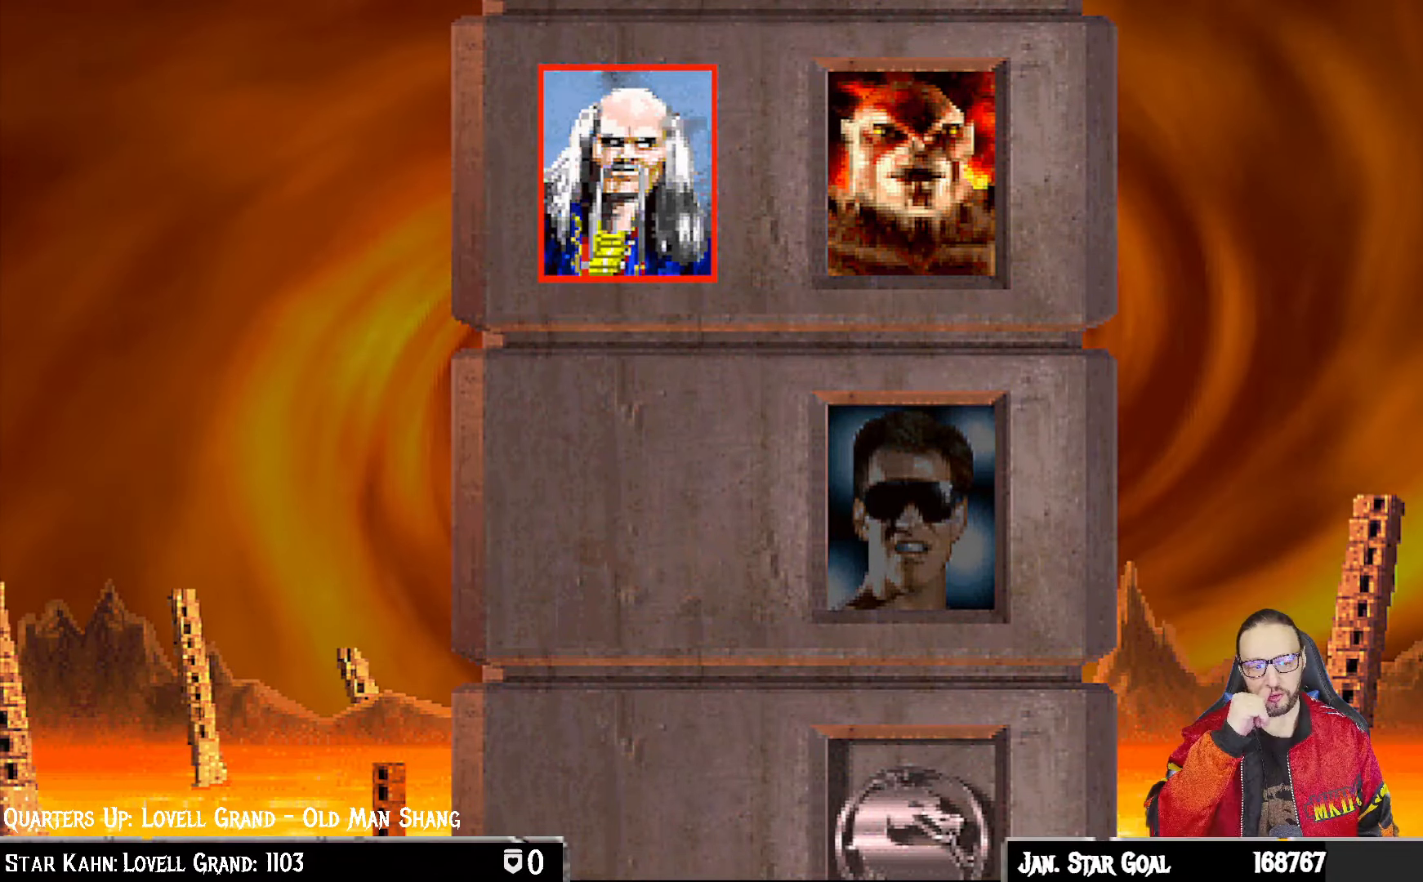
{"buttons": [], "left_stick": "center", "right_stick": "center", "events": []}
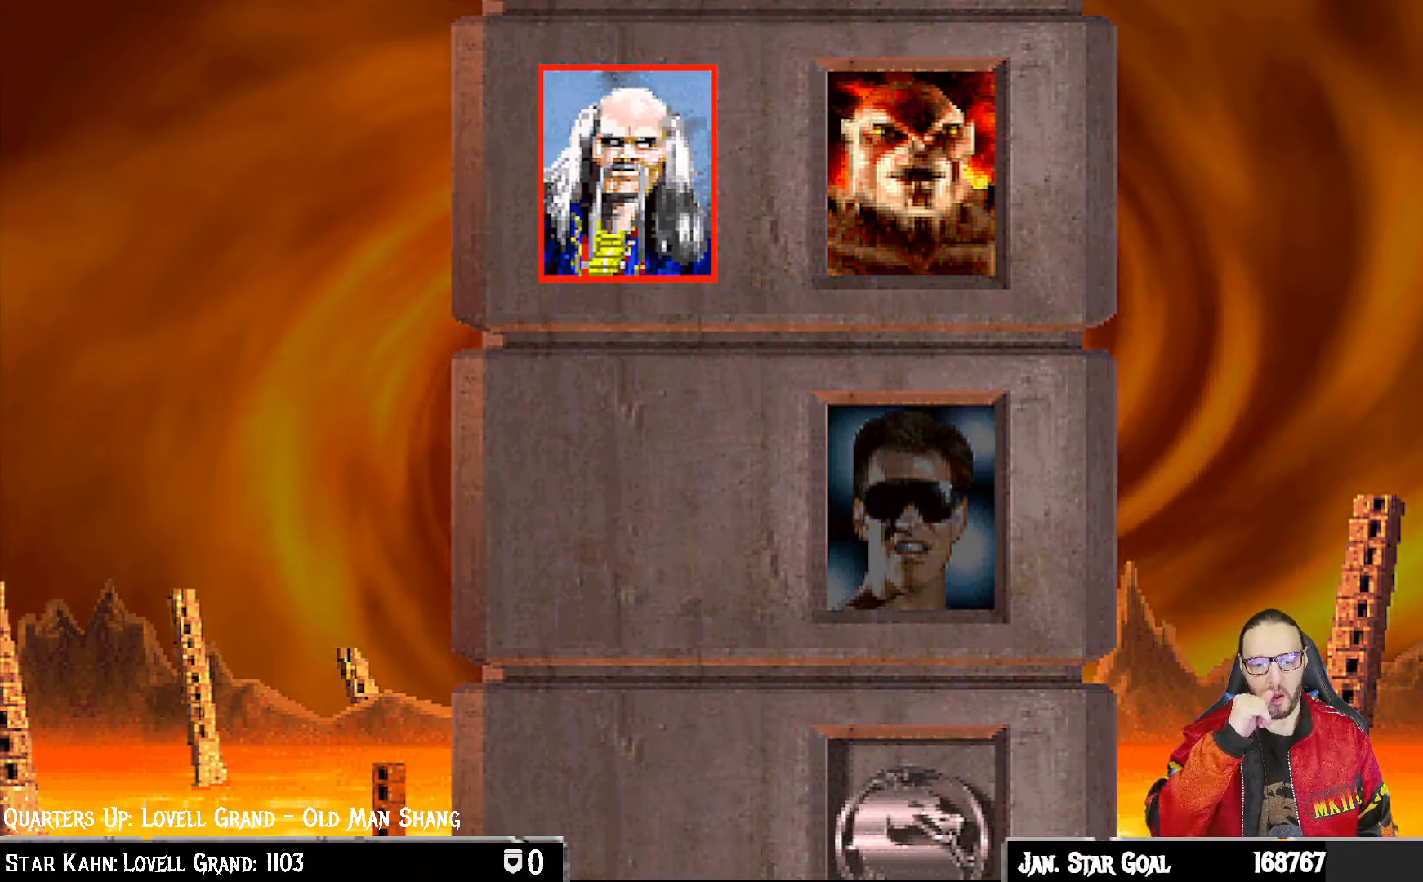
{"buttons": [], "left_stick": "center", "right_stick": "center", "events": [[167, "L1", "down"], [300, "L1", "up"]]}
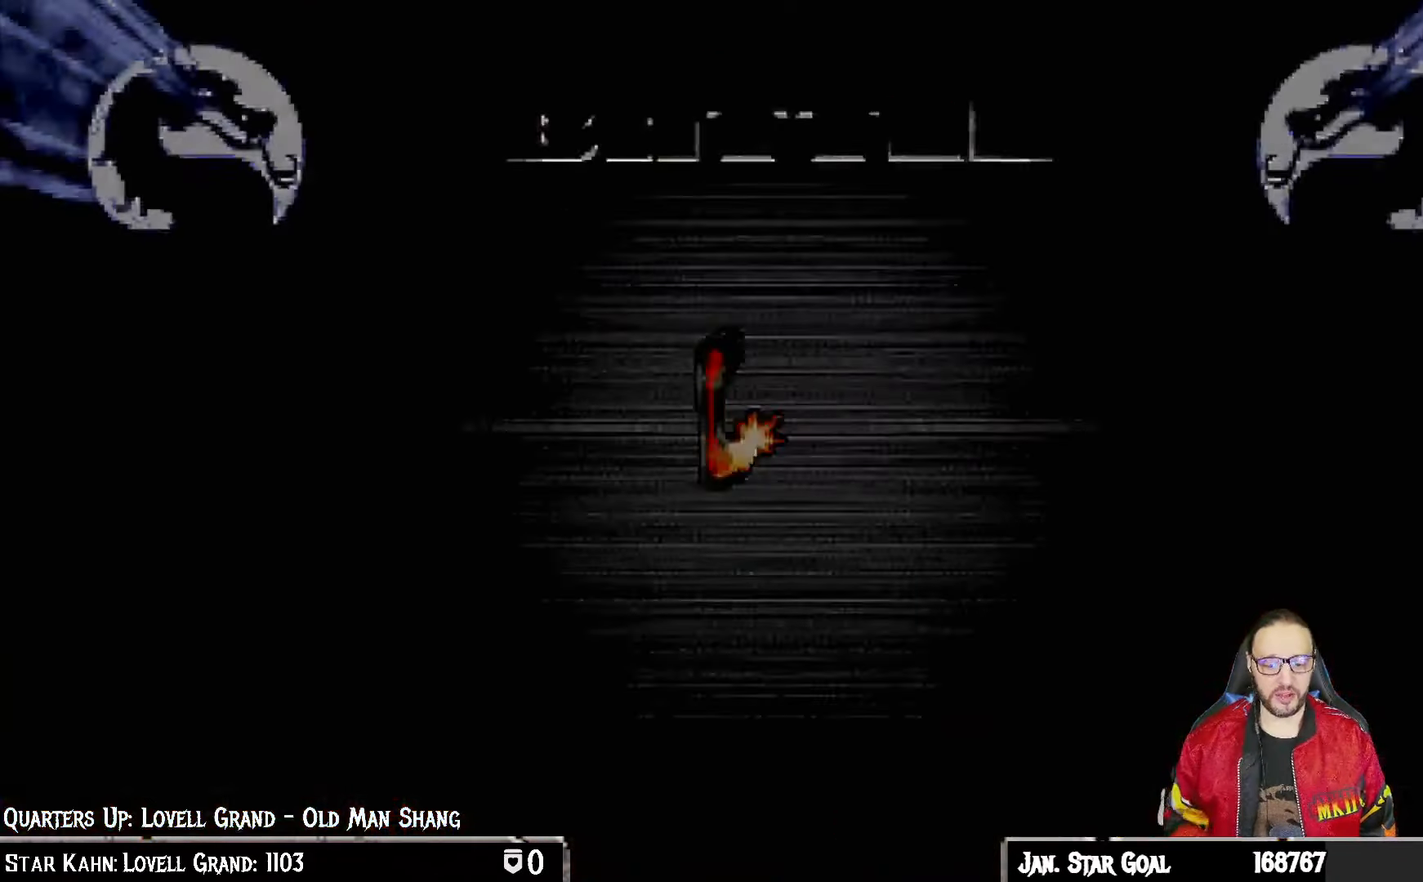
{"buttons": ["R1"], "left_stick": "center", "right_stick": "center", "events": [[67, "R1", "down"], [83, "L1", "down"], [217, "L1", "up"], [267, "R1", "up"], [400, "R1", "down"]]}
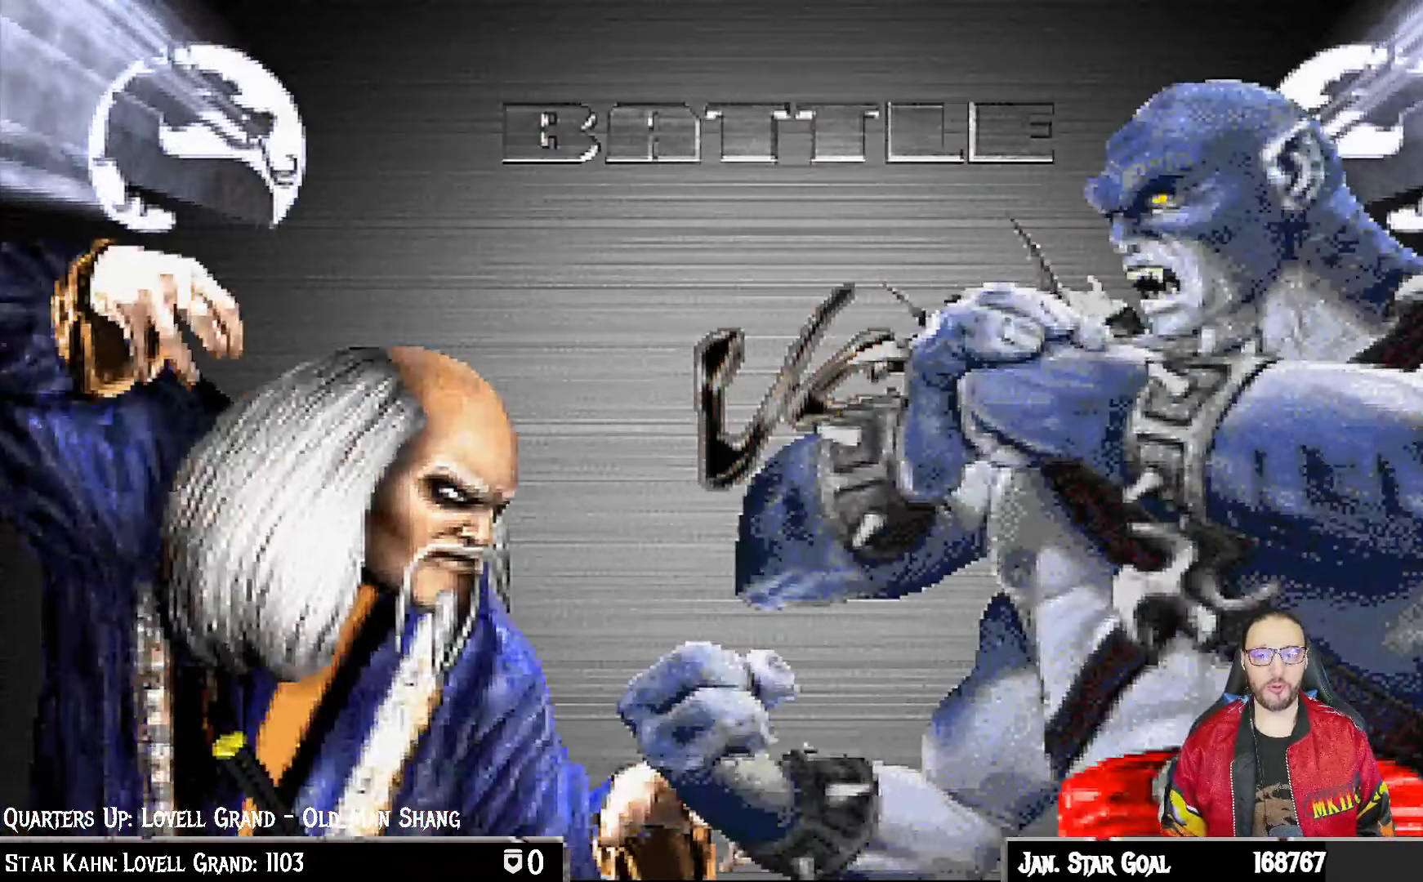
{"buttons": [], "left_stick": "center", "right_stick": "center", "events": [[17, "L1", "down"], [50, "R1", "up"], [133, "L1", "up"], [267, "R1", "down"], [317, "L1", "down"], [367, "R1", "up"], [417, "L1", "up"]]}
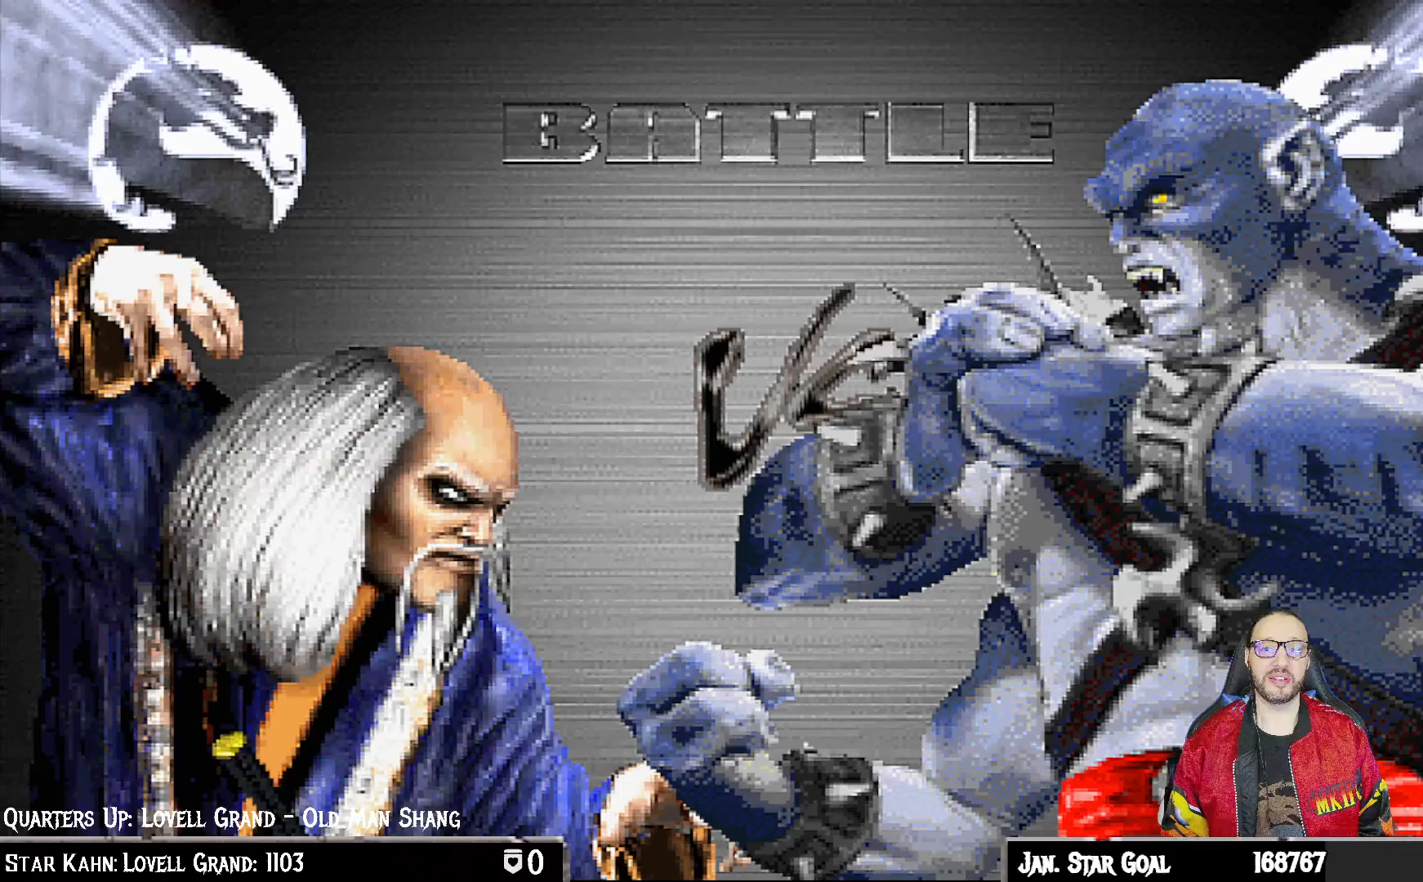
{"buttons": ["CIRCLE"], "left_stick": "center", "right_stick": "center", "events": [[33, "R1", "down"], [117, "L1", "down"], [150, "R1", "up"], [250, "L1", "up"], [283, "R1", "down"], [417, "CIRCLE", "down"], [433, "R1", "up"]]}
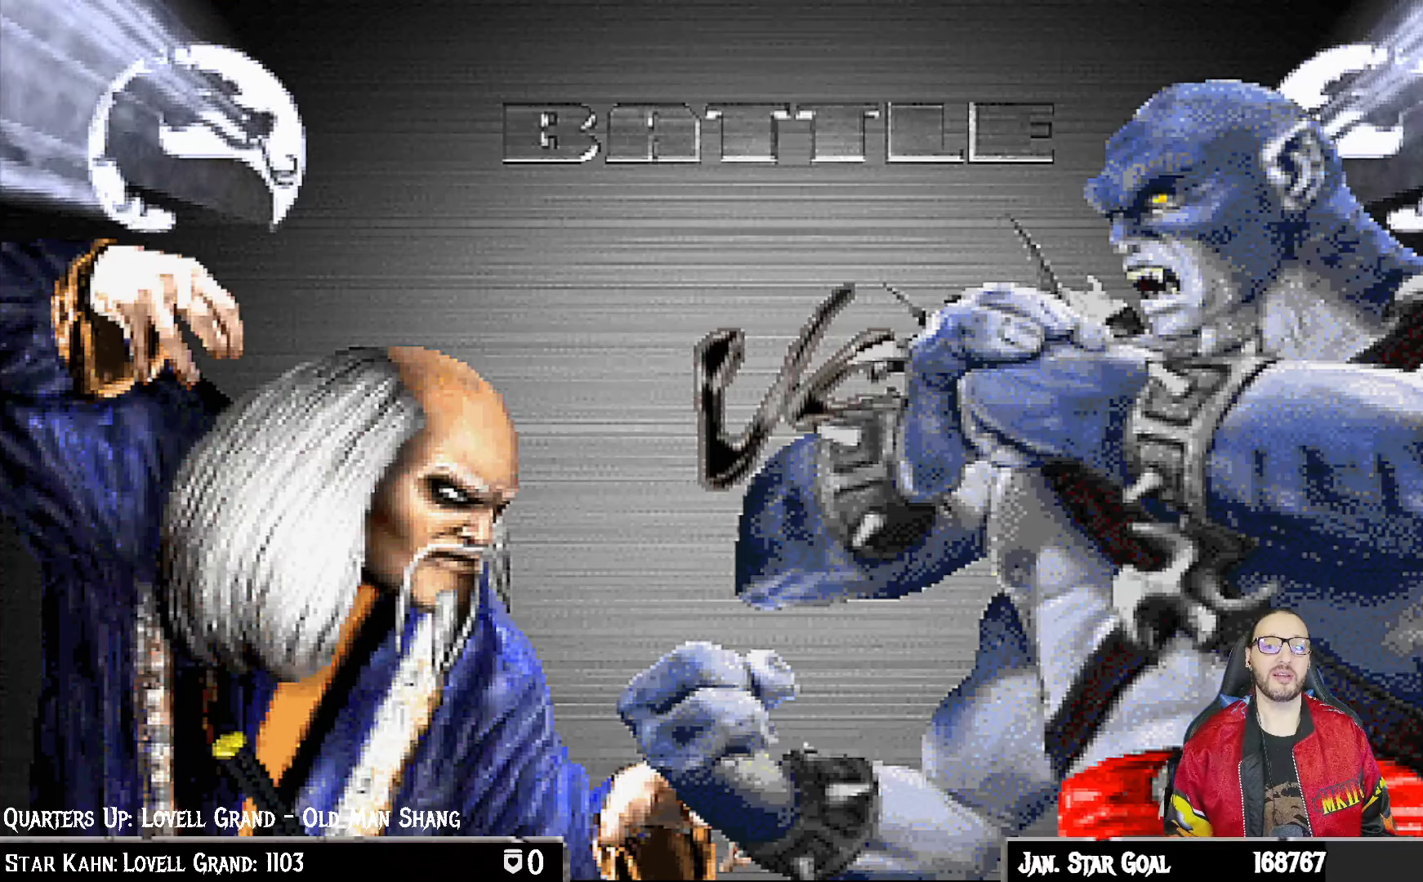
{"buttons": [], "left_stick": "center", "right_stick": "center", "events": [[17, "CIRCLE", "up"], [17, "DPAD_DOWN", "down"], [17, "DPAD_RIGHT", "down"], [83, "DPAD_DOWN", "up"], [100, "CROSS", "down"], [117, "L1", "down"], [183, "R1", "down"], [200, "CIRCLE", "down"], [250, "DPAD_RIGHT", "up"], [267, "L1", "up"], [367, "CIRCLE", "up"], [367, "CROSS", "up"], [383, "R1", "up"]]}
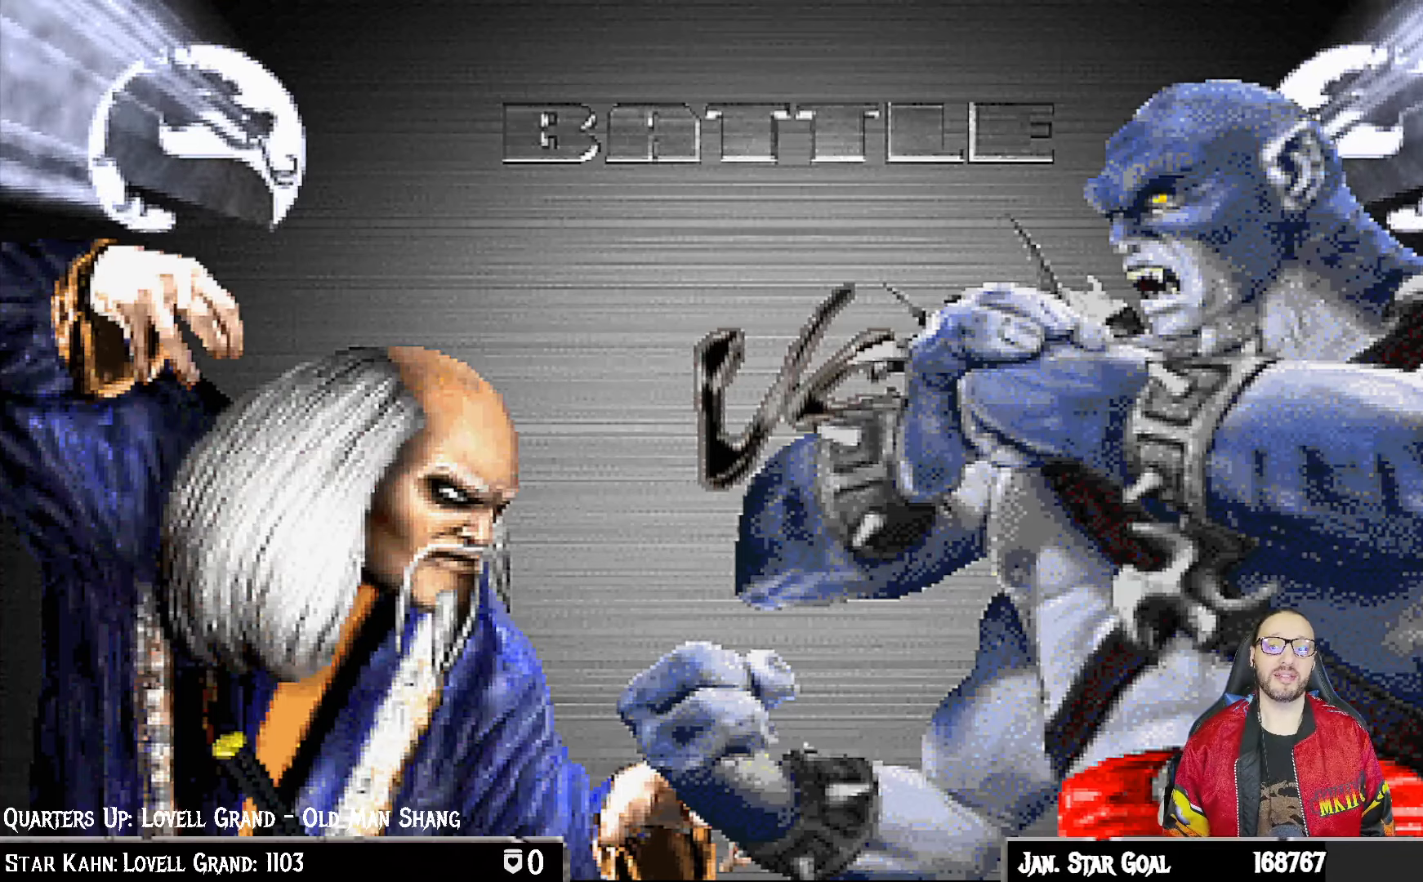
{"buttons": ["CROSS"], "left_stick": "center", "right_stick": "center", "events": [[333, "CROSS", "down"]]}
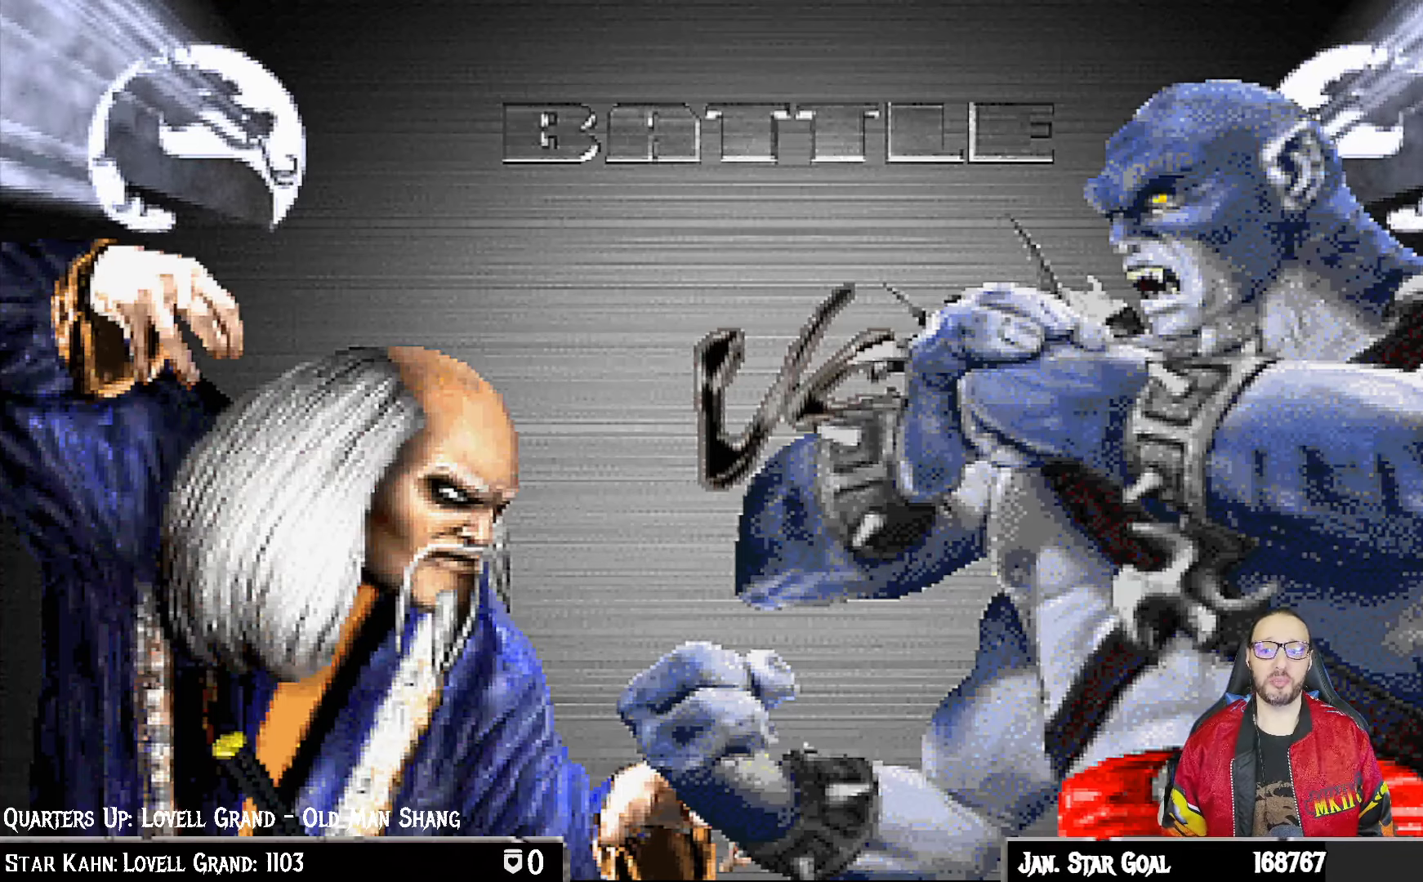
{"buttons": [], "left_stick": "center", "right_stick": "center", "events": [[67, "R1", "down"], [267, "CROSS", "up"], [267, "R1", "up"]]}
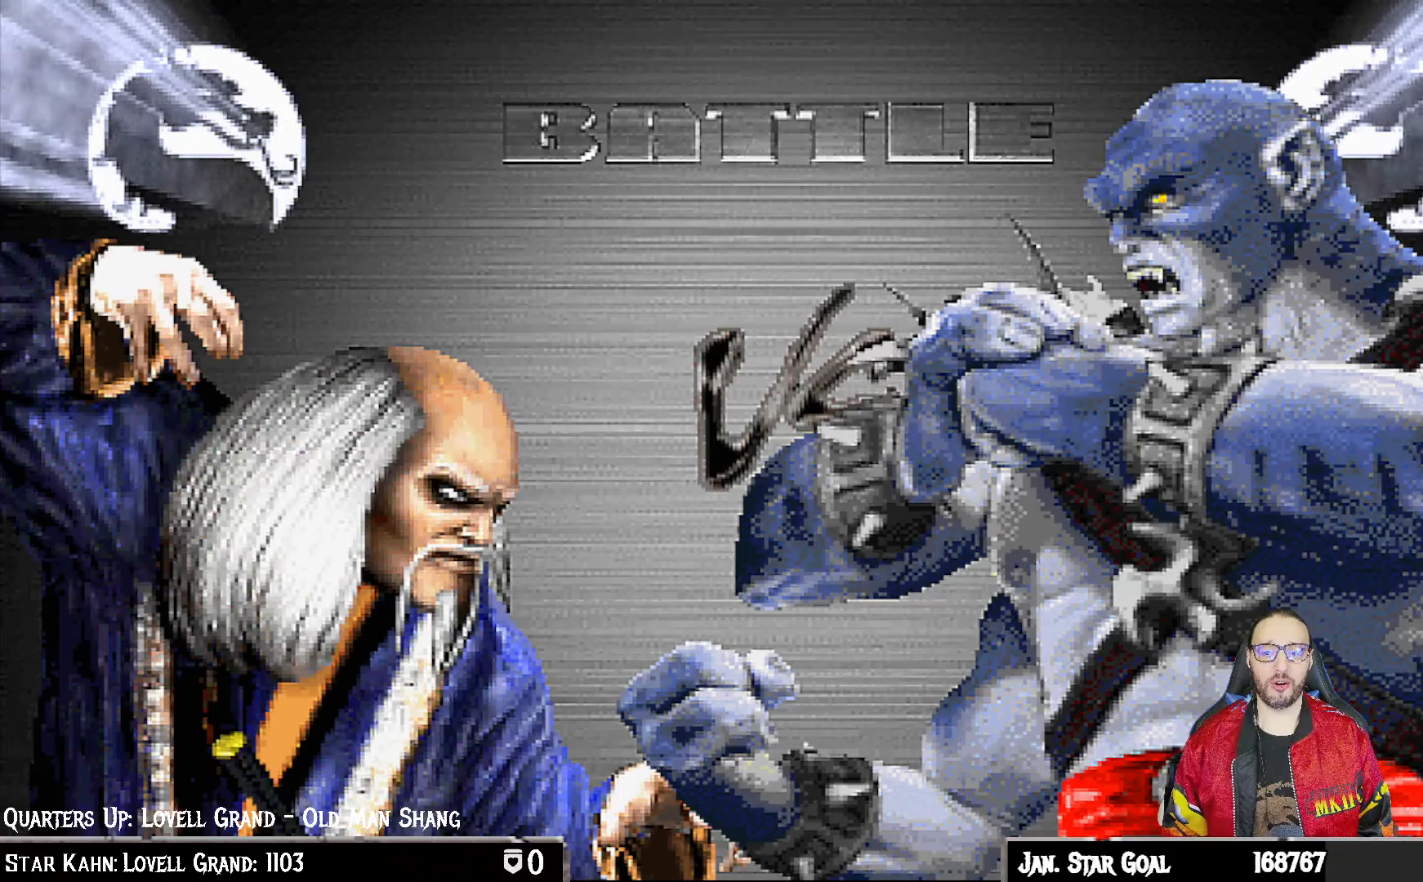
{"buttons": ["CROSS", "L1", "R1"], "left_stick": "center", "right_stick": "center", "events": [[17, "CROSS", "down"], [33, "DPAD_DOWN", "down"], [83, "DPAD_LEFT", "down"], [117, "CROSS", "up"], [167, "DPAD_DOWN", "up"], [200, "DPAD_LEFT", "up"], [400, "DPAD_DOWN", "down"], [433, "DPAD_LEFT", "down"], [467, "DPAD_DOWN", "up"], [467, "L1", "down"], [483, "CROSS", "down"], [483, "DPAD_LEFT", "up"], [500, "R1", "down"]]}
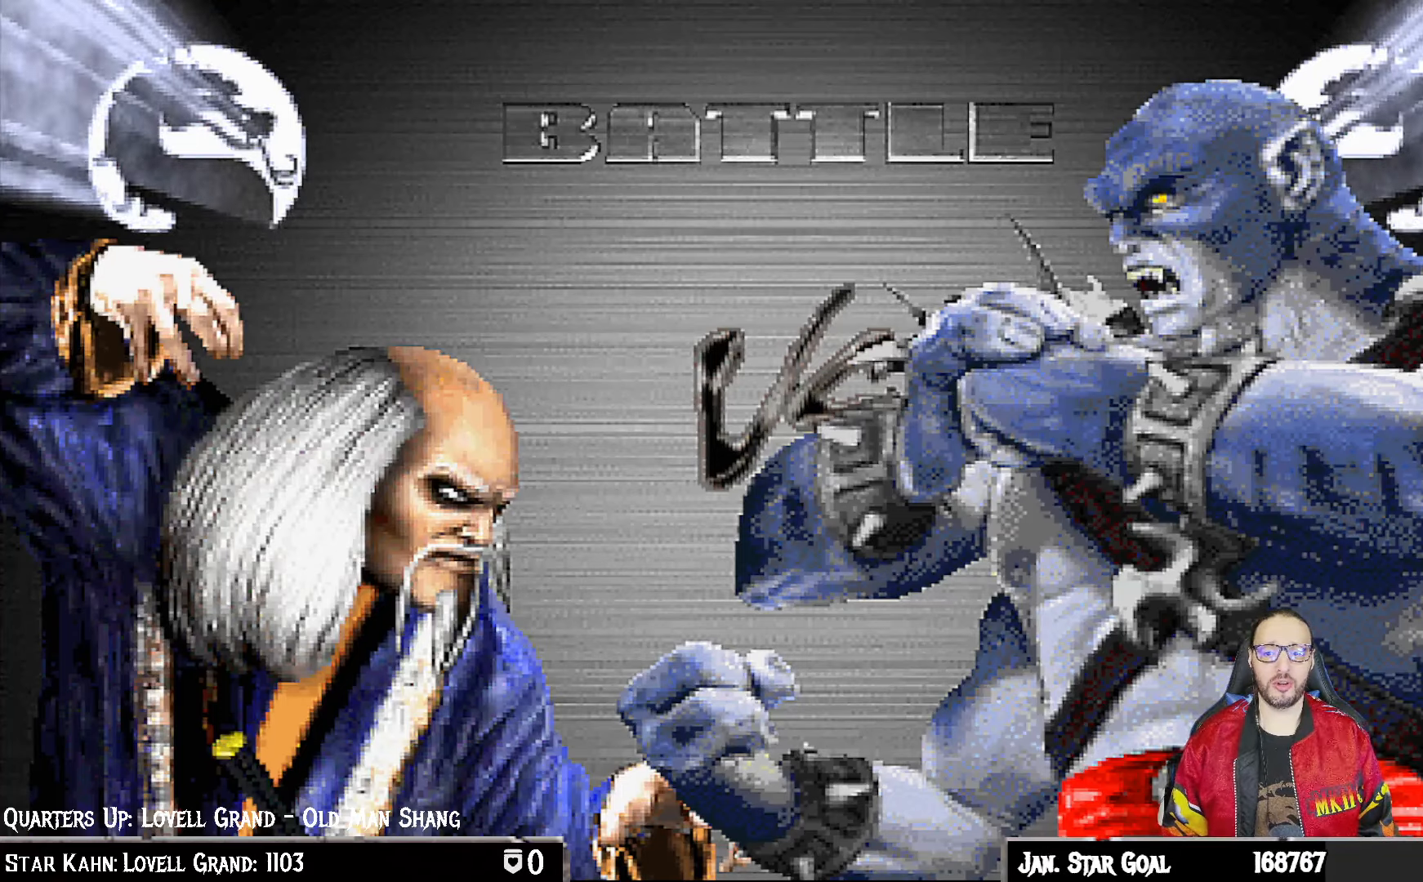
{"buttons": [], "left_stick": "center", "right_stick": "center", "events": [[17, "L1", "up"], [50, "CIRCLE", "down"], [100, "CROSS", "up"], [167, "CIRCLE", "up"], [183, "R1", "up"]]}
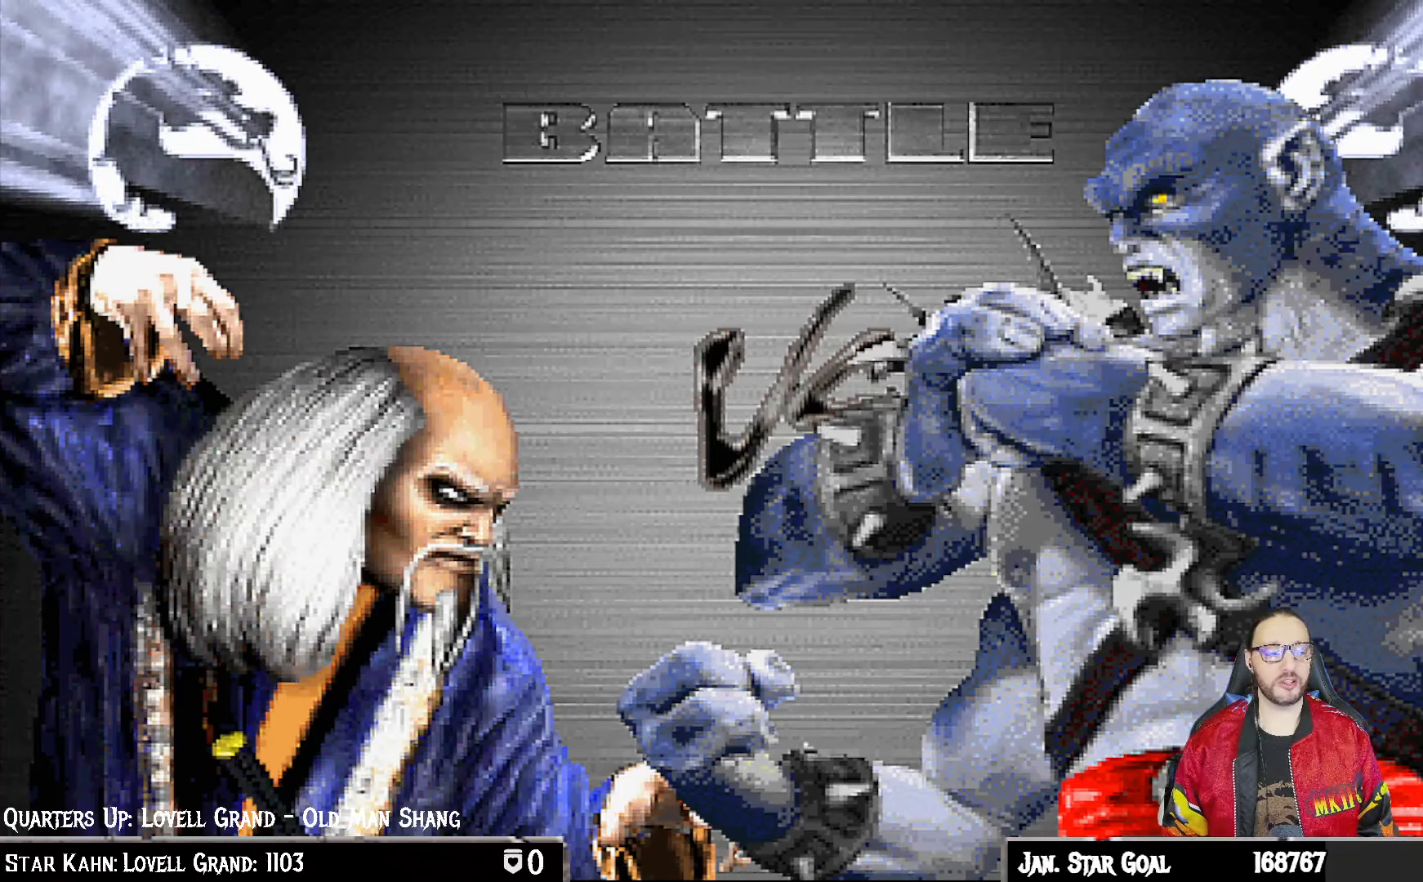
{"buttons": ["L1"], "left_stick": "center", "right_stick": "center", "events": [[483, "L1", "down"]]}
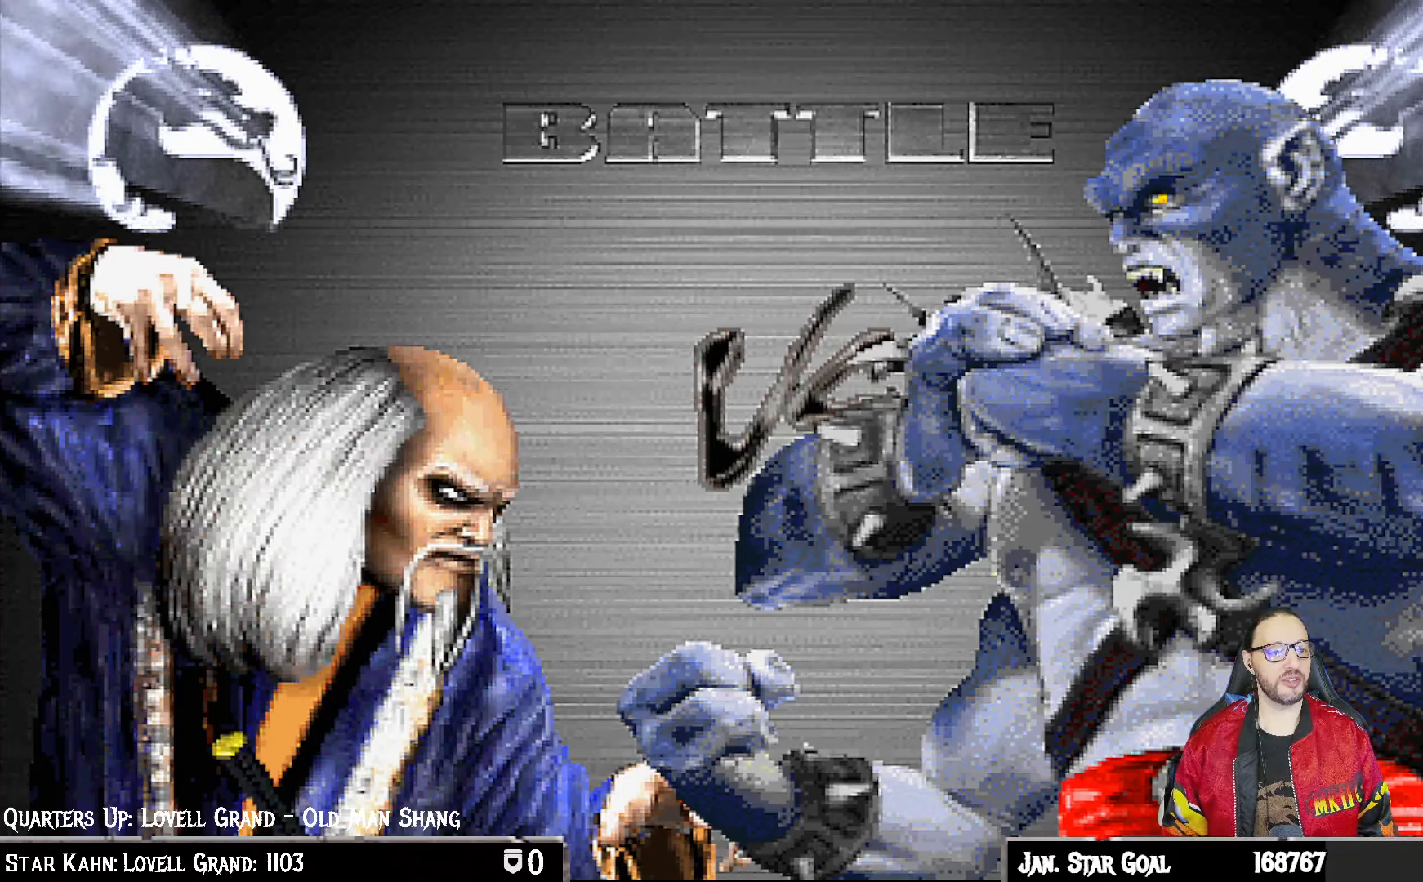
{"buttons": [], "left_stick": "center", "right_stick": "center", "events": [[17, "CROSS", "down"], [33, "R1", "down"], [50, "L1", "up"], [150, "CROSS", "up"], [183, "R1", "up"], [300, "L1", "down"], [367, "L1", "up"], [367, "R1", "down"], [483, "R1", "up"]]}
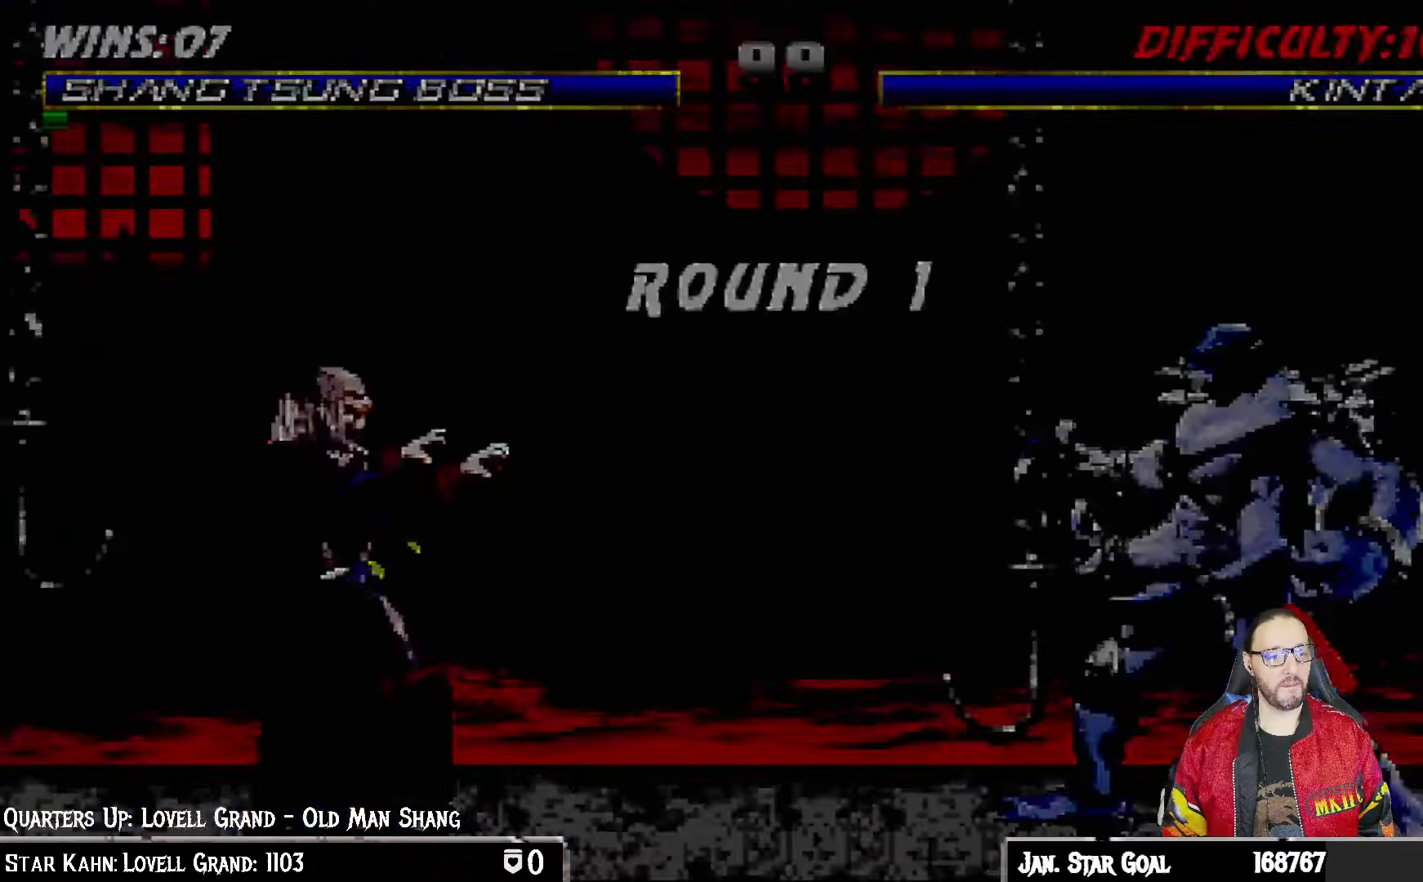
{"buttons": [], "left_stick": "center", "right_stick": "center", "events": [[233, "R1", "down"], [250, "L1", "down"], [350, "R1", "up"], [367, "L1", "up"]]}
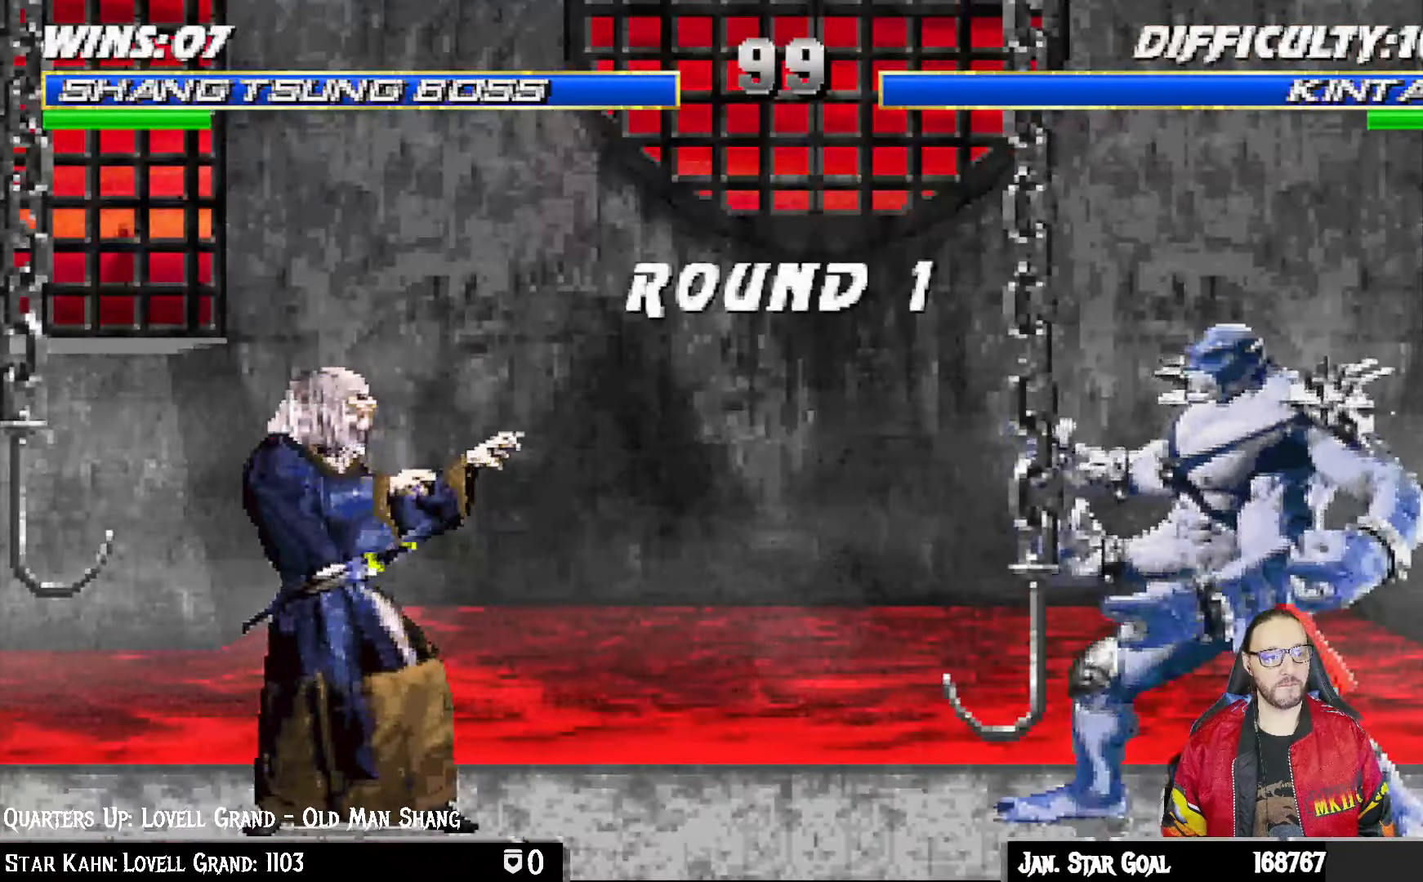
{"buttons": [], "left_stick": "center", "right_stick": "center", "events": []}
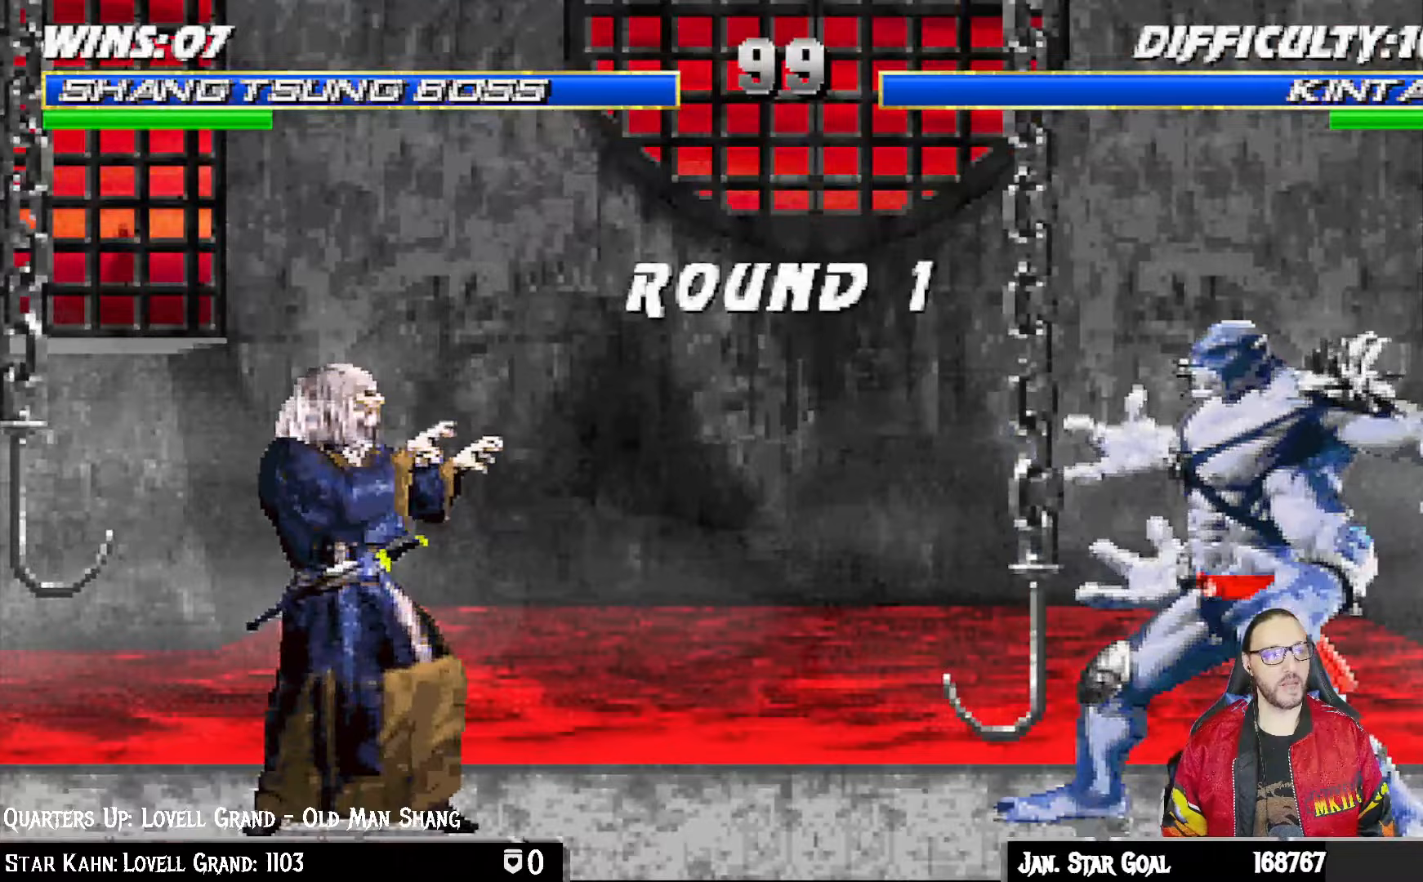
{"buttons": ["DPAD_DOWN"], "left_stick": "center", "right_stick": "center", "events": [[167, "R1", "down"], [317, "R1", "up"], [350, "DPAD_DOWN", "down"]]}
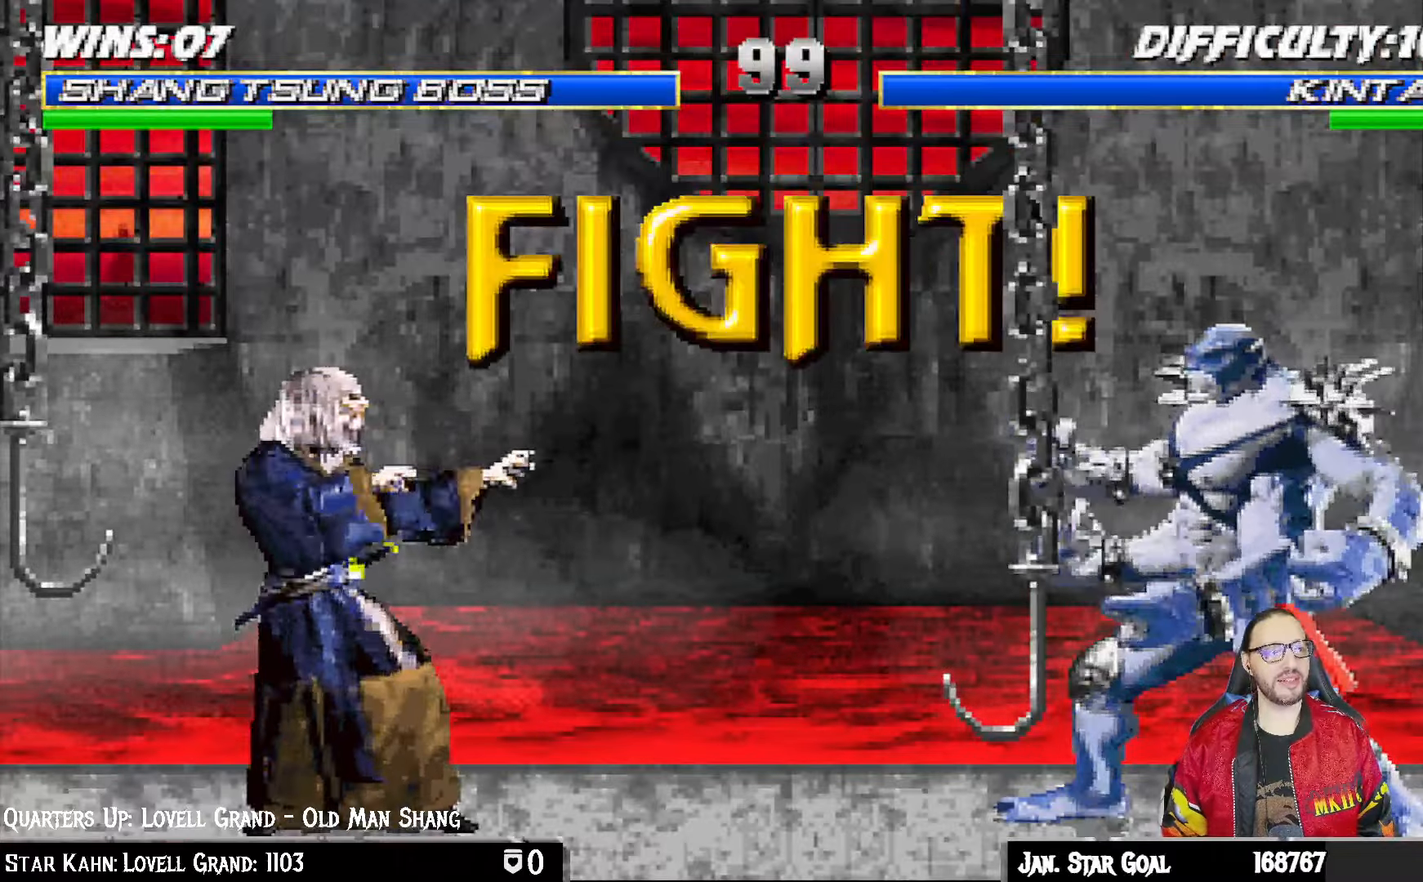
{"buttons": [], "left_stick": "center", "right_stick": "center", "events": [[17, "DPAD_DOWN", "up"]]}
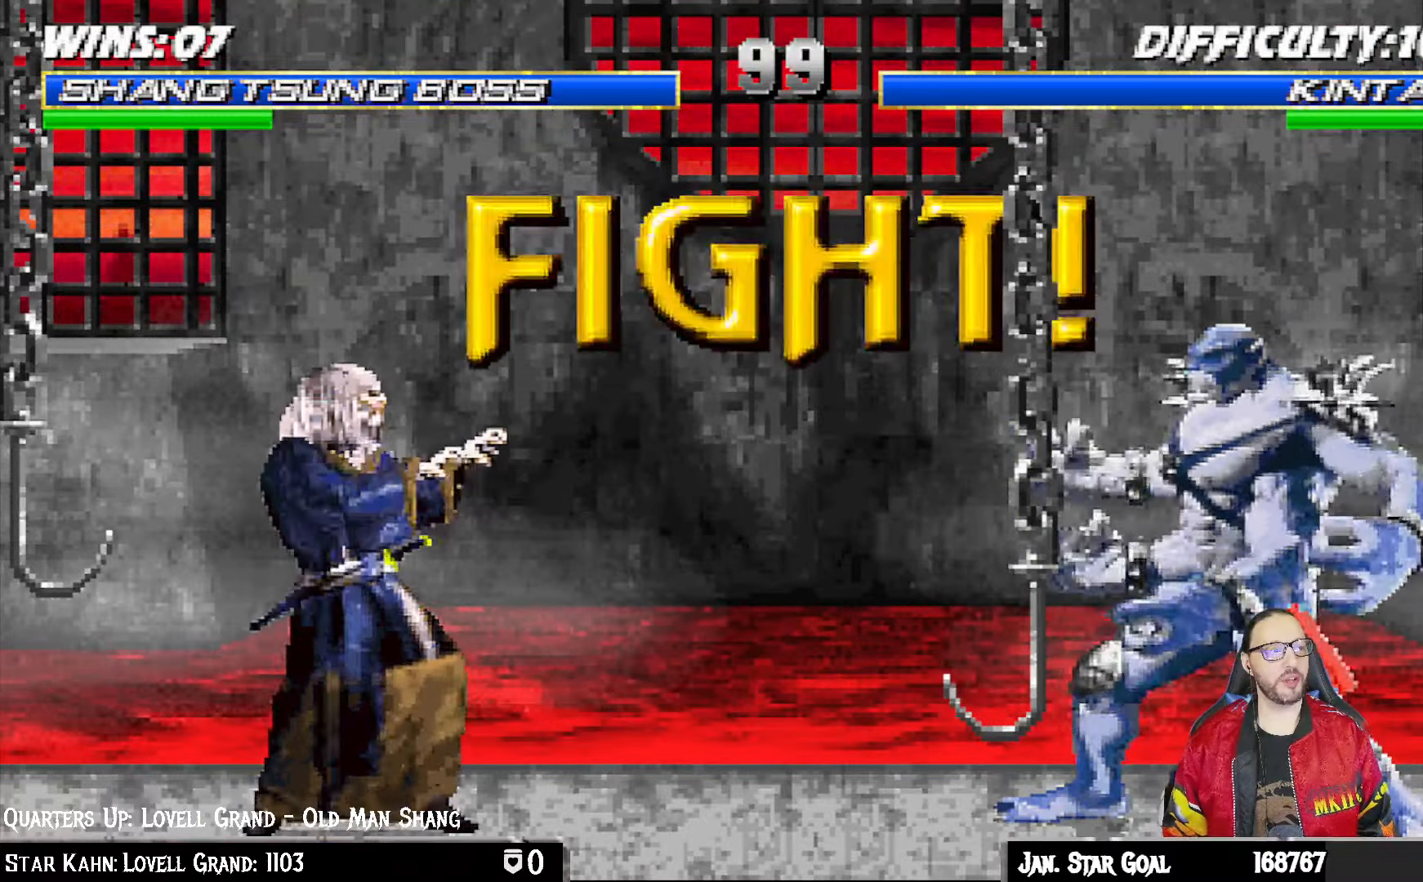
{"buttons": ["DPAD_DOWN", "DPAD_LEFT"], "left_stick": "center", "right_stick": "center", "events": [[133, "DPAD_DOWN", "down"], [150, "DPAD_LEFT", "down"], [233, "DPAD_DOWN", "up"], [317, "CROSS", "down"], [317, "DPAD_LEFT", "up"], [433, "CROSS", "up"], [467, "DPAD_DOWN", "down"], [500, "DPAD_LEFT", "down"]]}
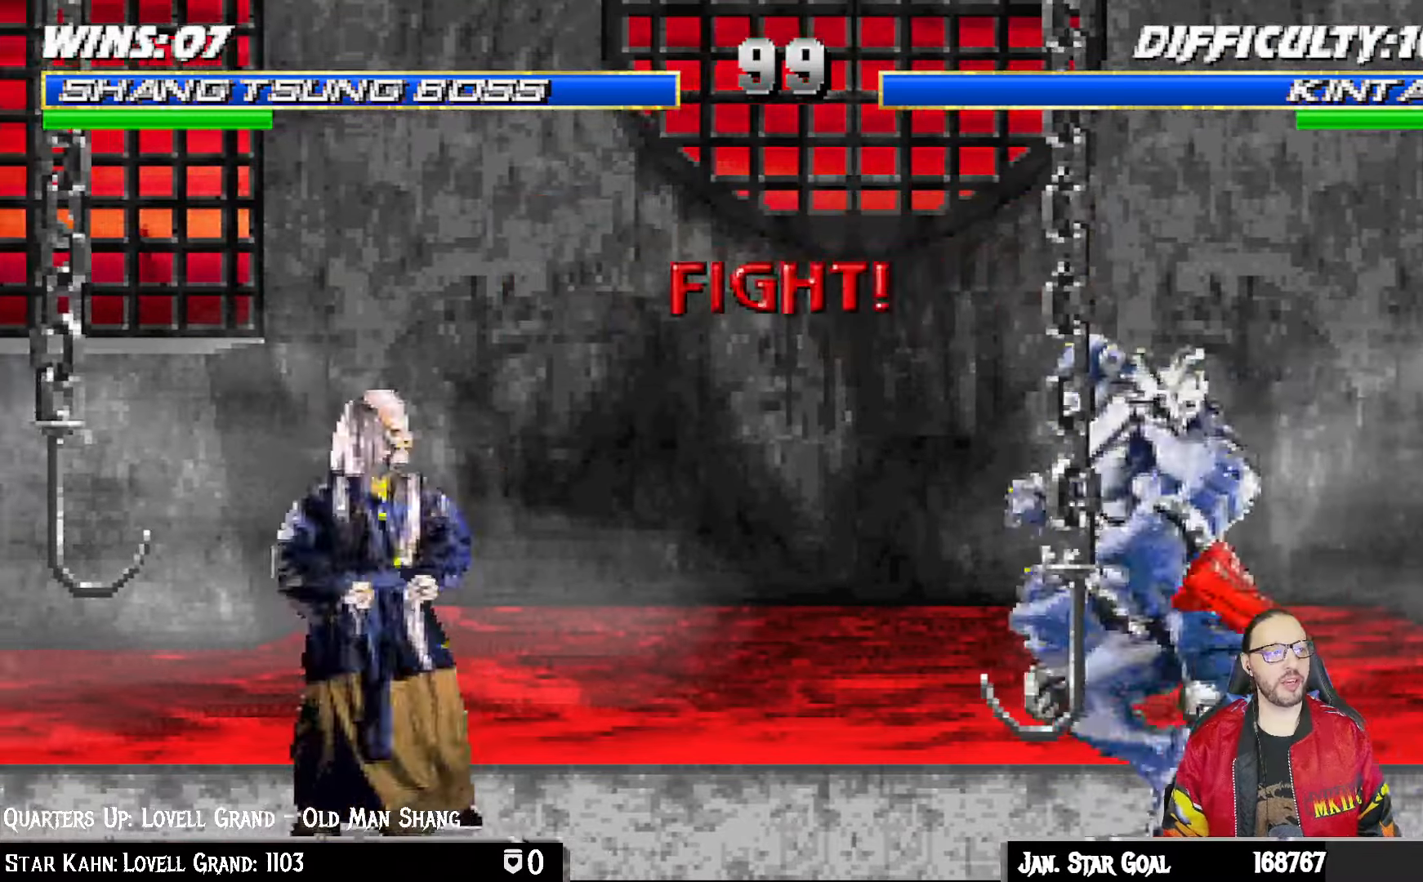
{"buttons": ["TRIANGLE", "L1", "DPAD_UP", "DPAD_LEFT"], "left_stick": "center", "right_stick": "center", "events": [[17, "CROSS", "down"], [33, "DPAD_DOWN", "up"], [117, "CROSS", "up"], [117, "DPAD_LEFT", "up"], [283, "DPAD_LEFT", "down"], [283, "L1", "down"], [300, "DPAD_UP", "down"], [467, "TRIANGLE", "down"]]}
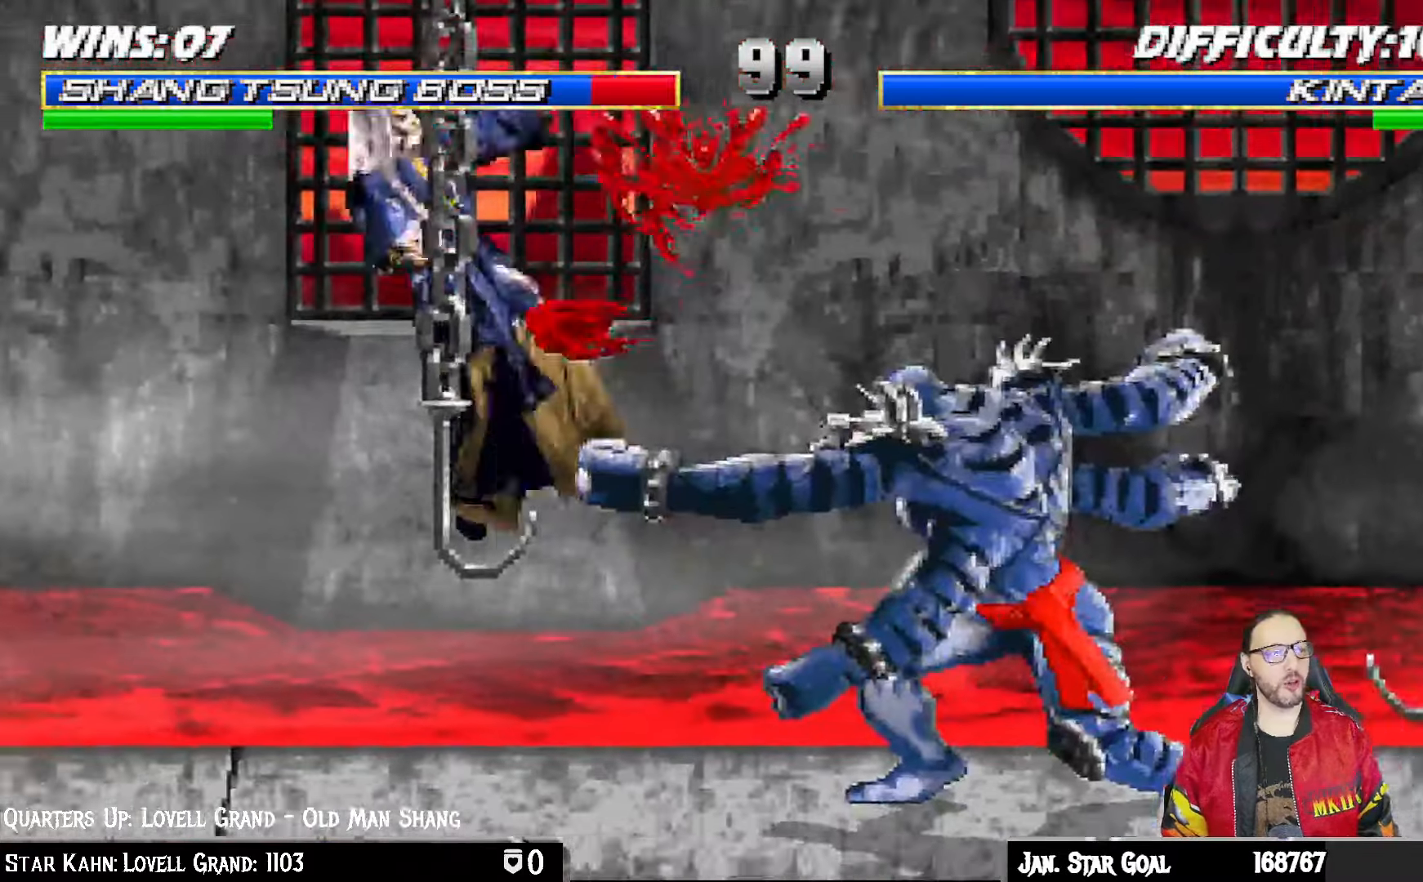
{"buttons": ["R1"], "left_stick": "center", "right_stick": "center", "events": [[67, "TRIANGLE", "up"], [83, "DPAD_LEFT", "up"], [83, "DPAD_UP", "up"], [100, "L1", "up"], [133, "TRIANGLE", "down"], [217, "TRIANGLE", "up"], [317, "R1", "down"]]}
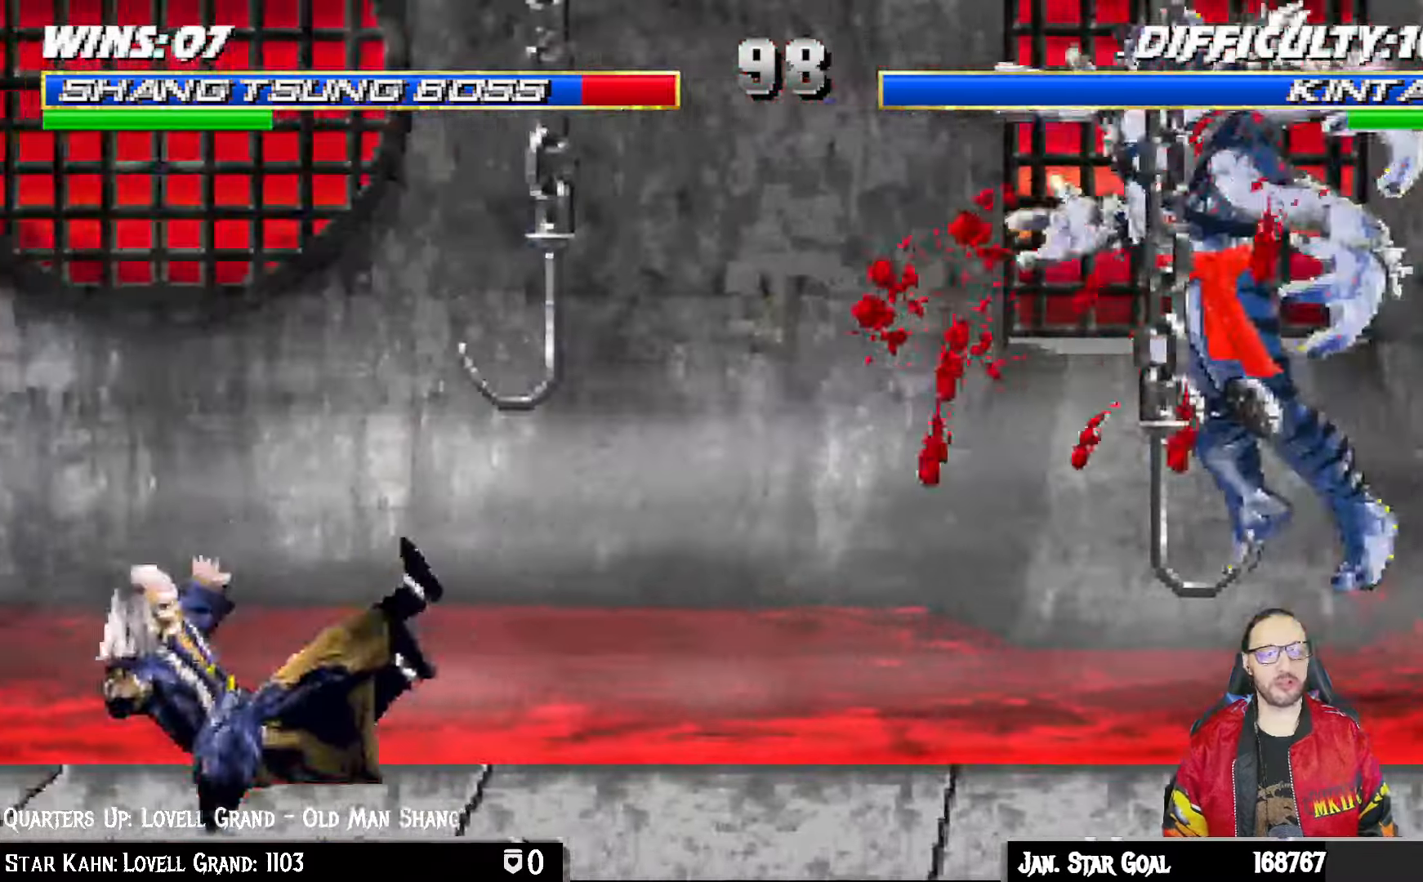
{"buttons": ["TRIANGLE"], "left_stick": "down", "right_stick": "center"}
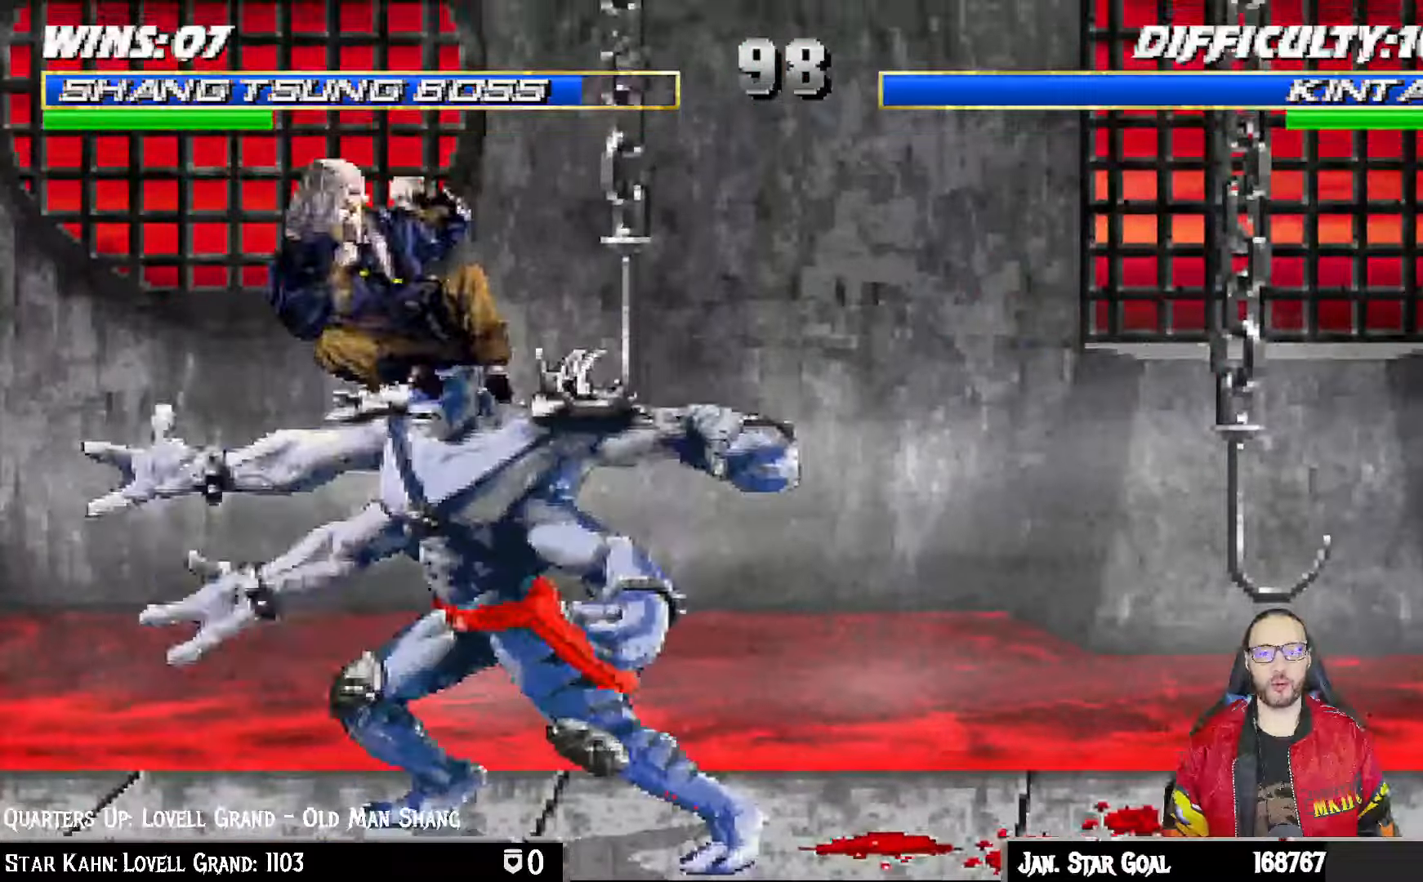
{"buttons": ["R1"], "left_stick": "down", "right_stick": "center", "events": [[117, "TRIANGLE", "up"], [433, "R1", "down"]]}
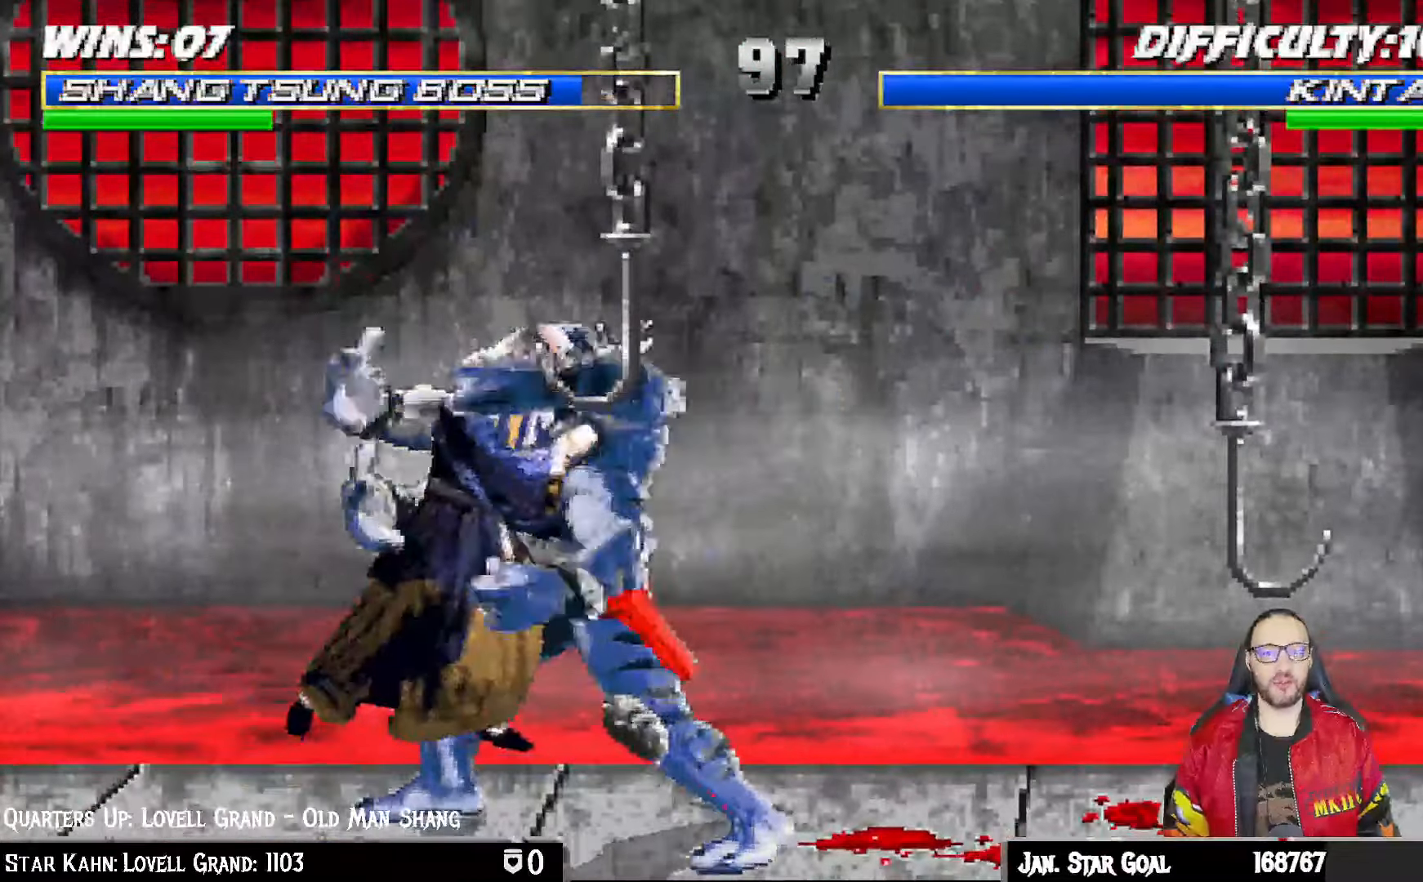
{"buttons": [], "left_stick": "center", "right_stick": "center"}
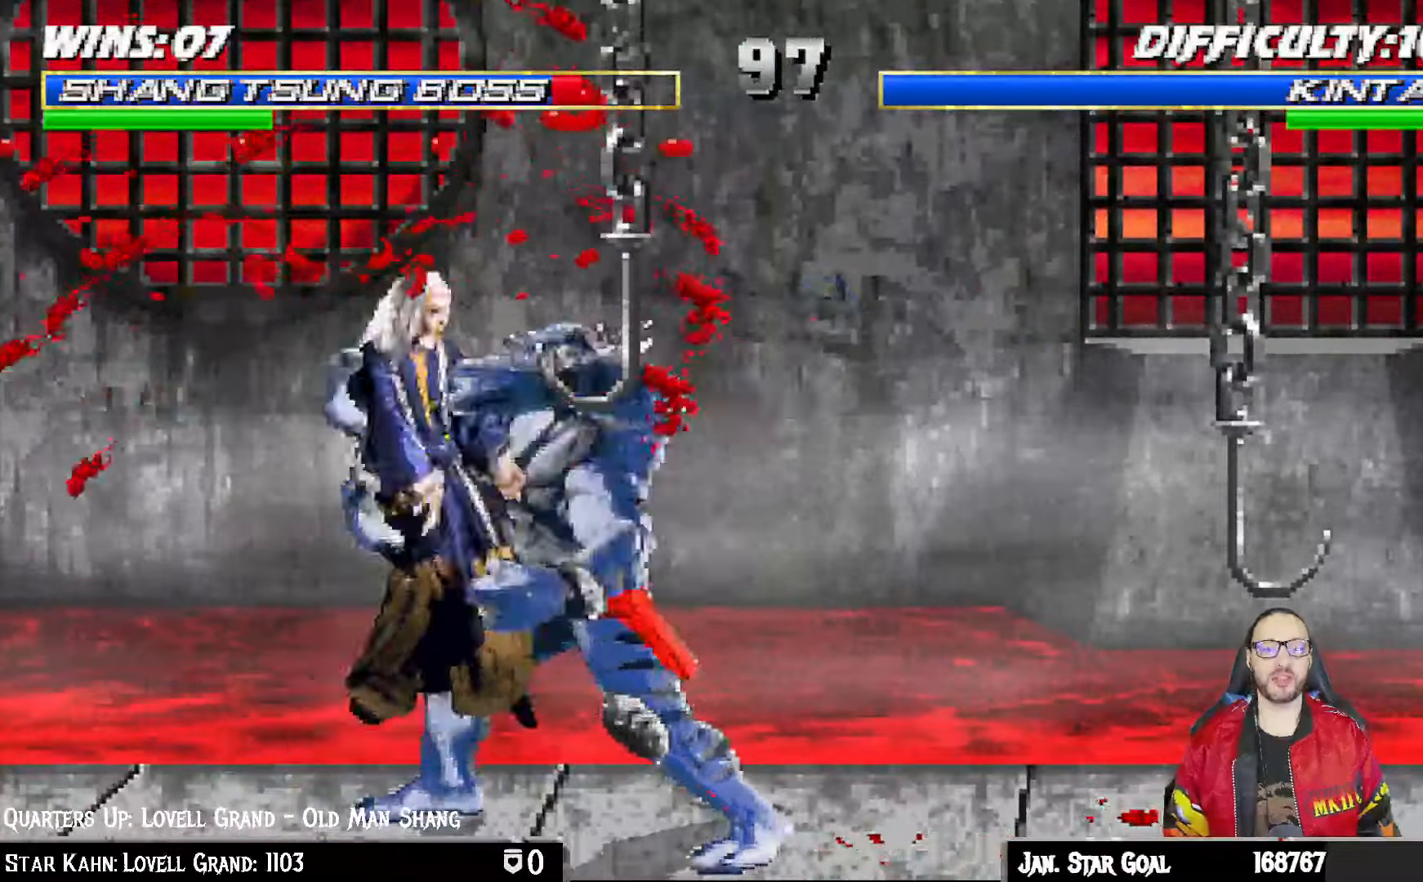
{"buttons": [], "left_stick": "center", "right_stick": "center", "events": []}